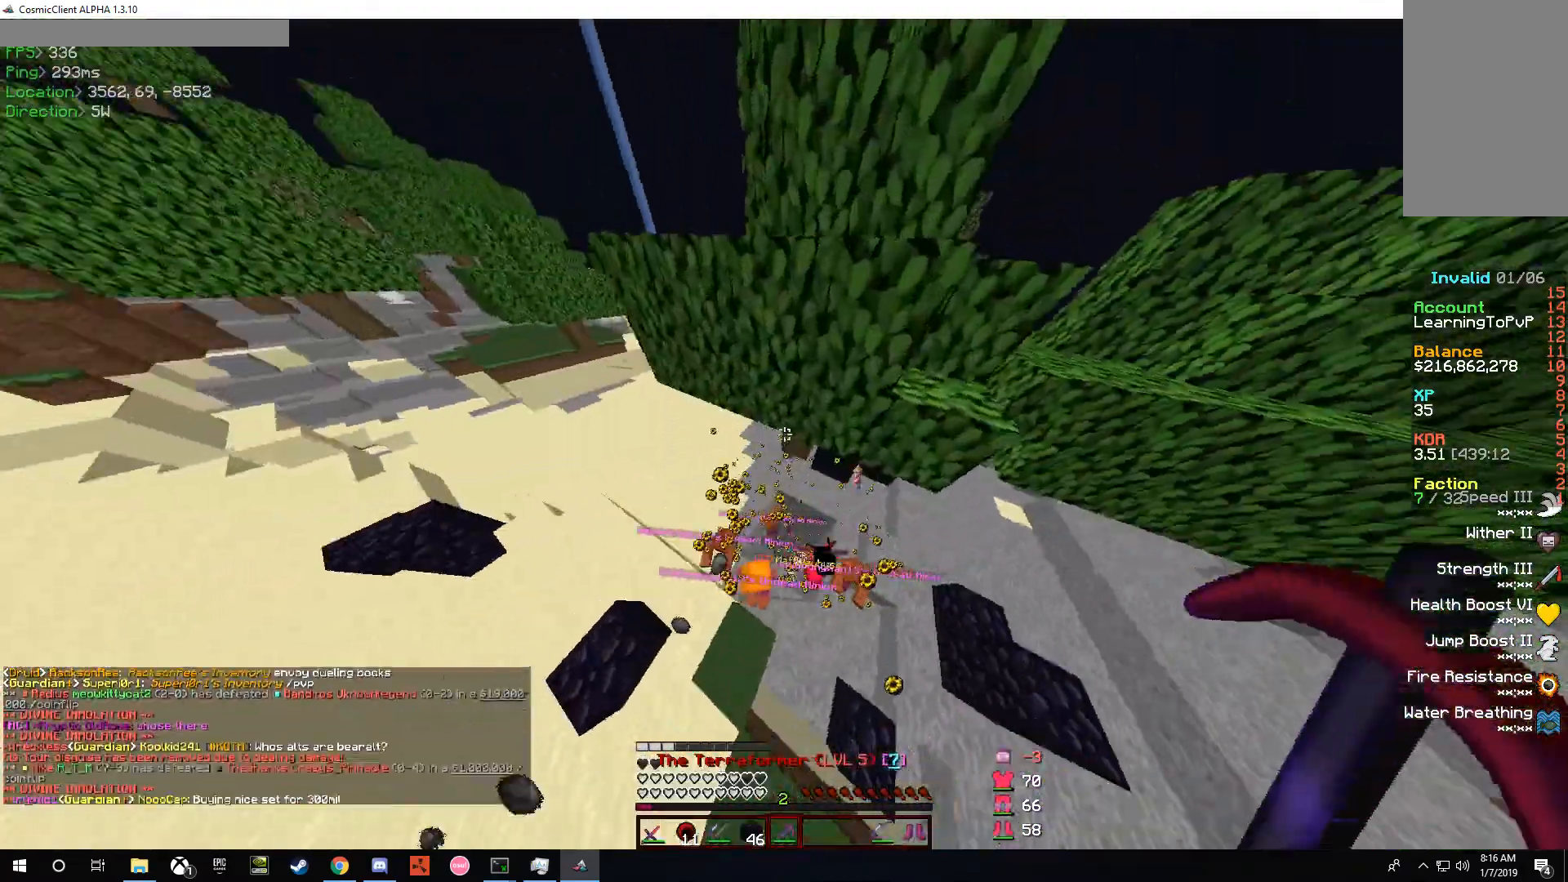
Gameplay with keyboard and mouse; each line is a JSON object with the keys and mouse buttons held at the frame after it. "events" lists presses ("down") and releases ("up") of "a", "d", "s", "w", "mouse_left" and "mouse_right" between this image and that frame as [ms after this image, input, new state], when the widget could be followed in between. "mouse_left", "mouse_right" = the "left", "right" buttons of the "mouse" list. No other keys are recorded. Fast repeated clicks can show as one long hold. Mouse movement is not recorded.
{"keys": [], "mouse": [], "events": []}
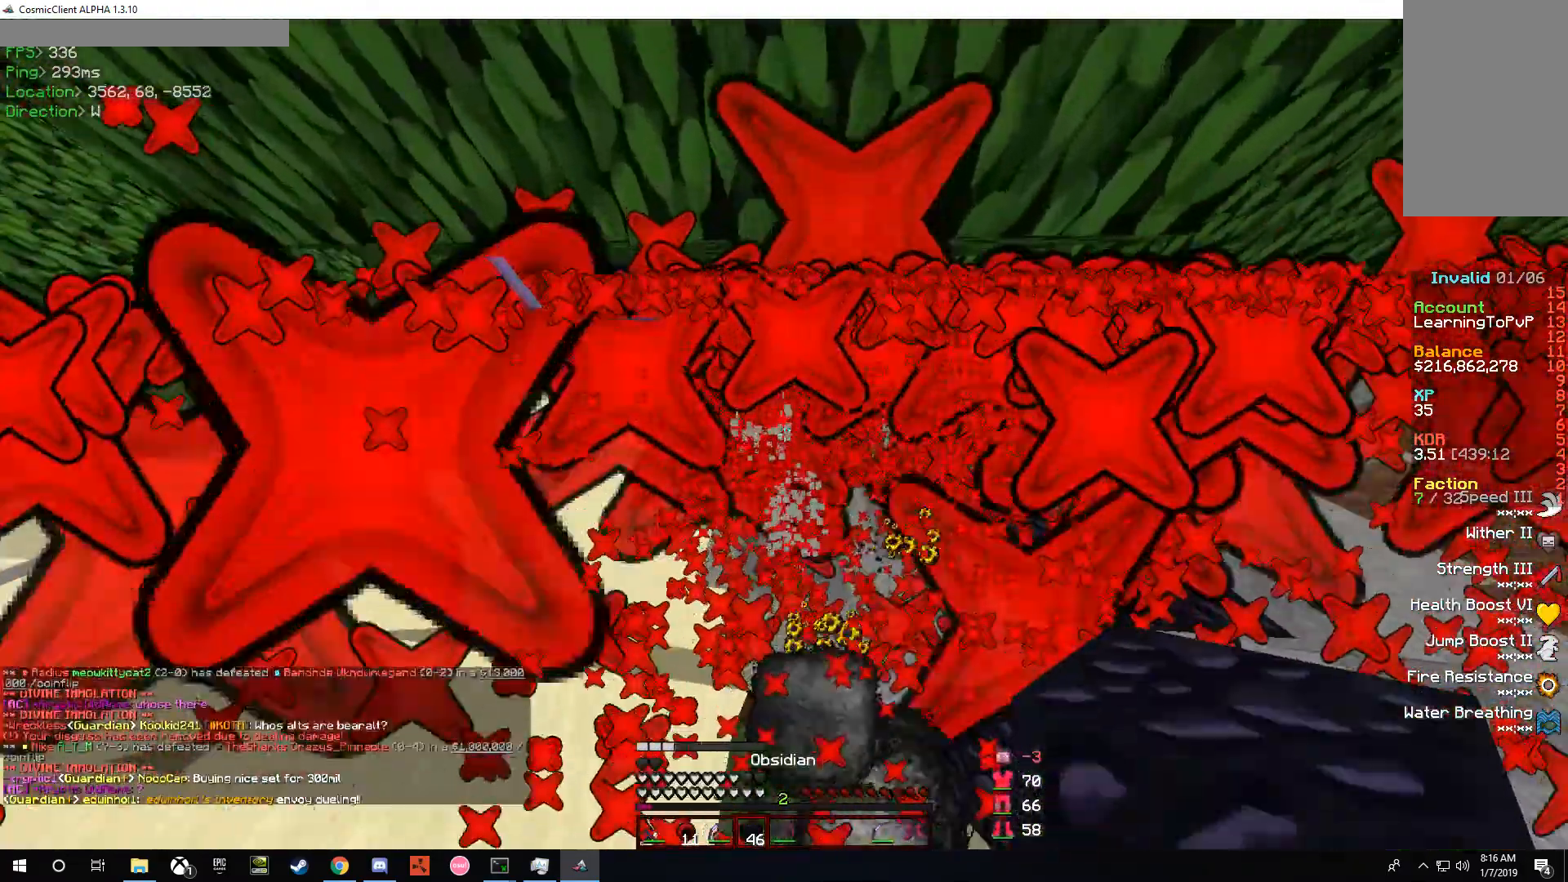
{"keys": ["s"], "mouse": [], "events": [[200, "s", "down"], [267, "a", "down"], [333, "a", "up"]]}
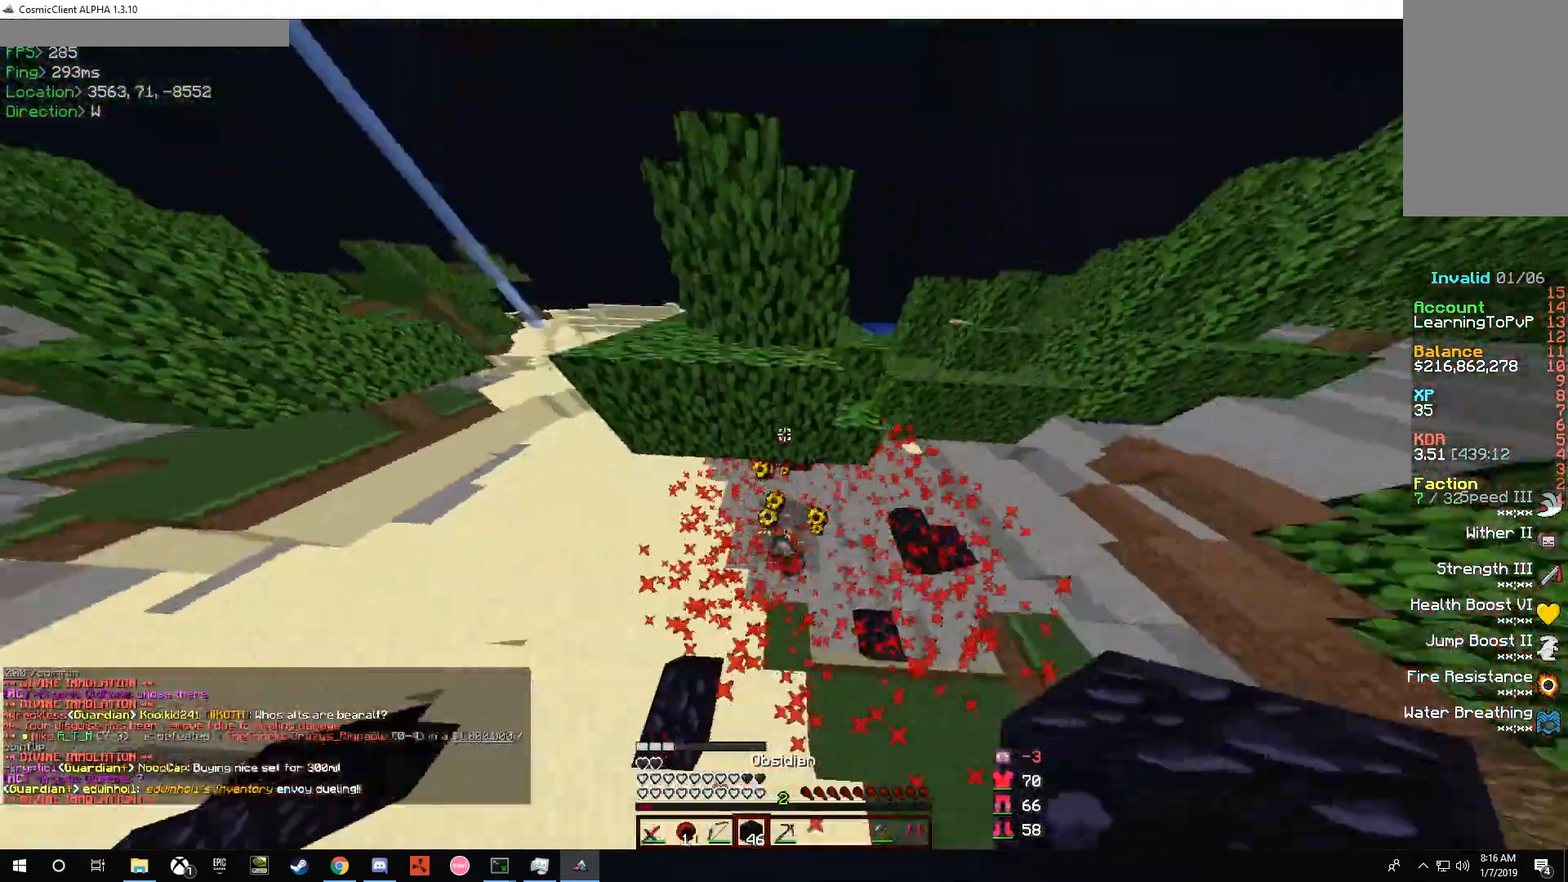
{"keys": ["s"], "mouse": [], "events": [[300, "s", "up"], [500, "s", "down"]]}
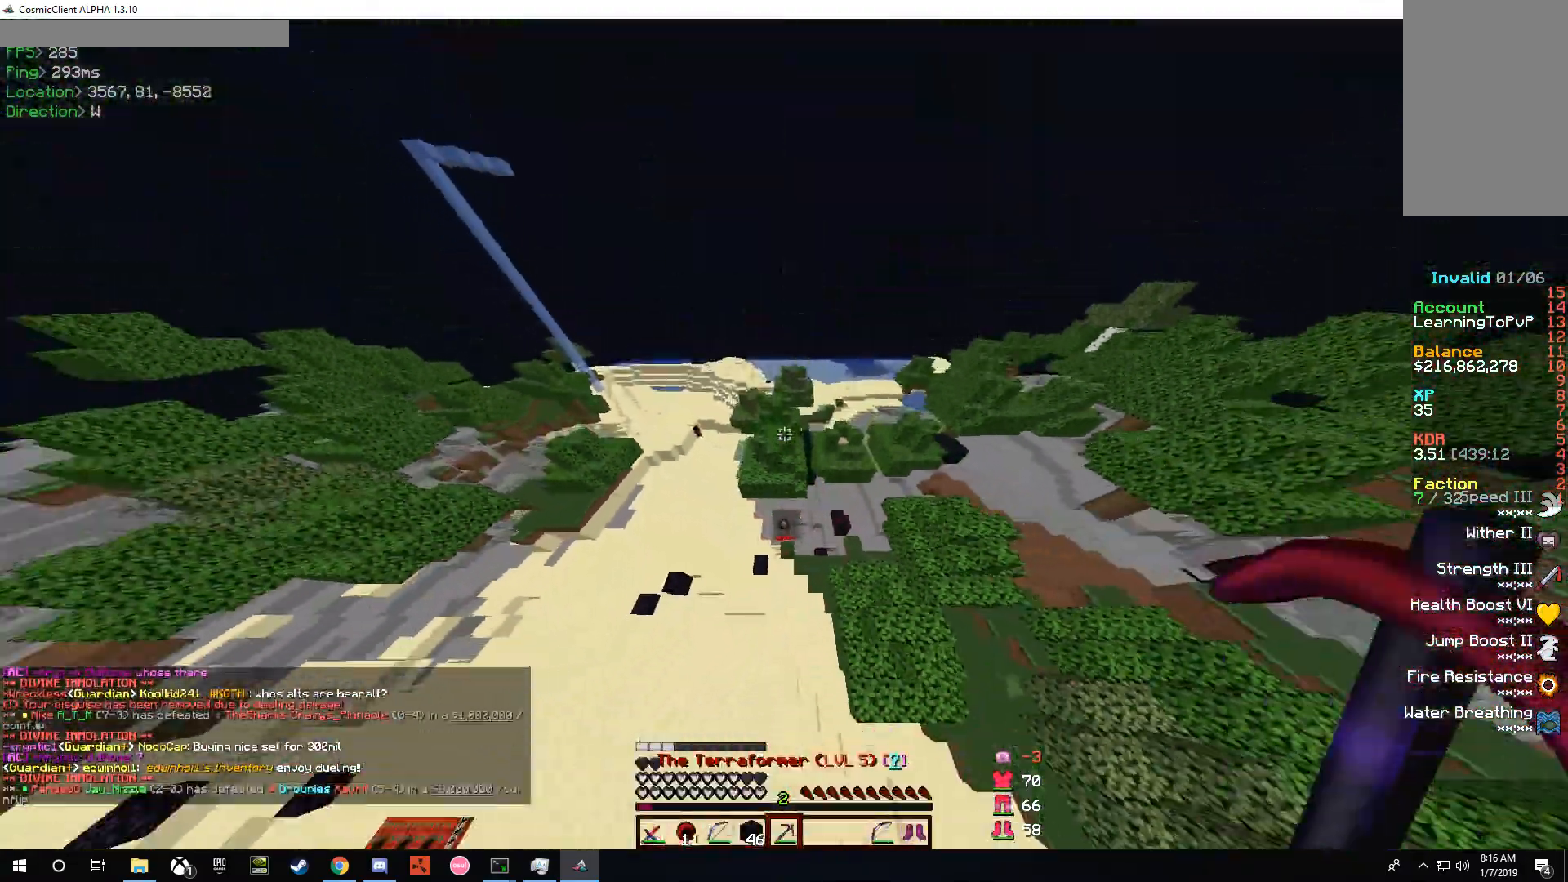
{"keys": [], "mouse": [], "events": [[100, "s", "up"]]}
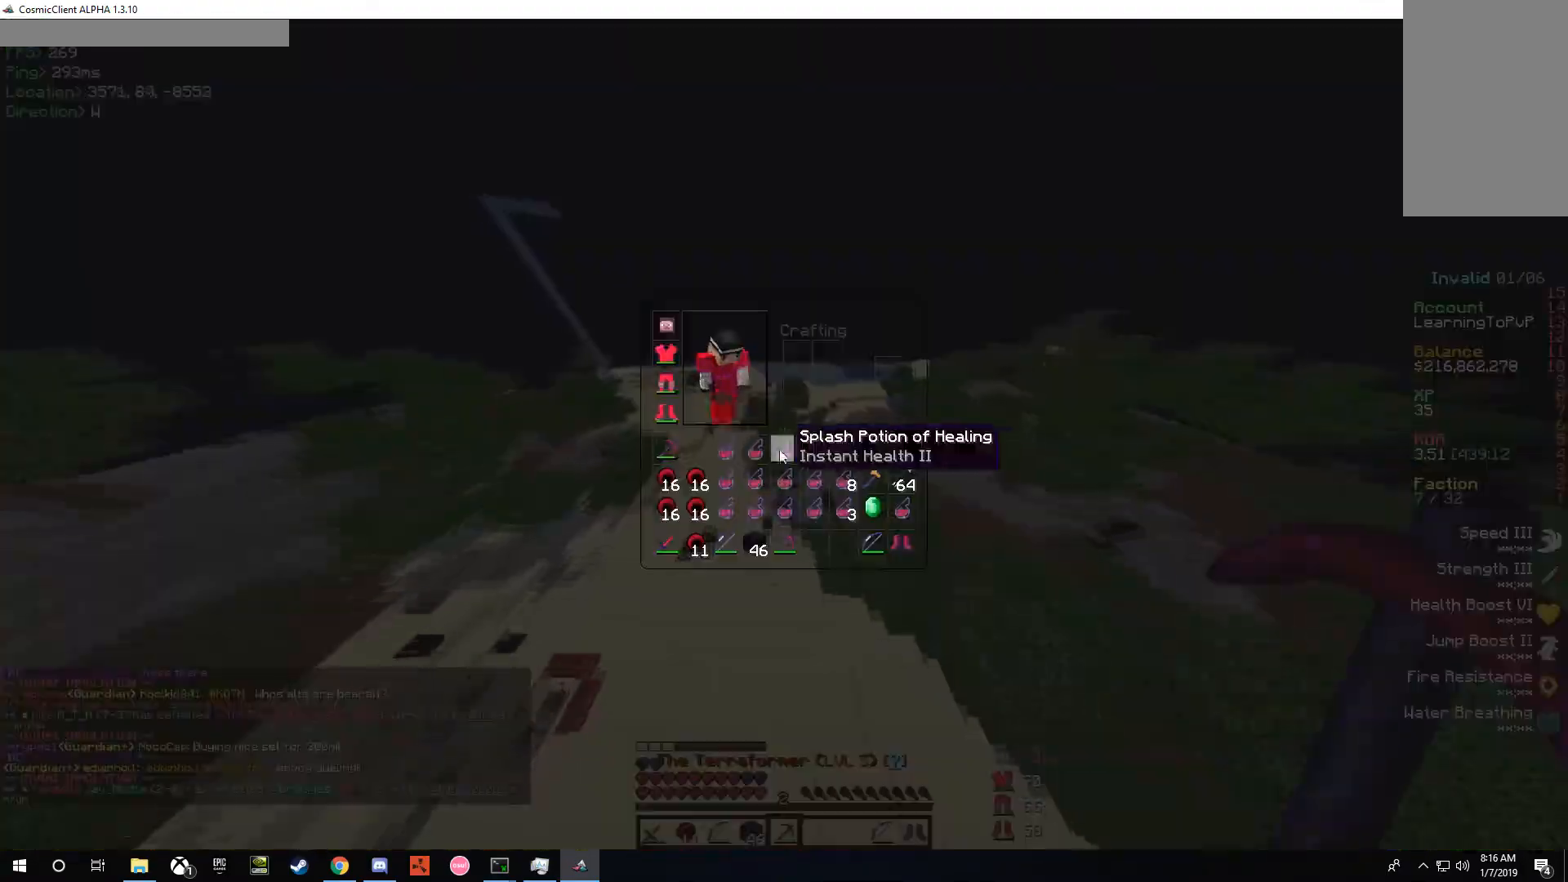
{"keys": ["w"], "mouse": [], "events": [[467, "w", "down"]]}
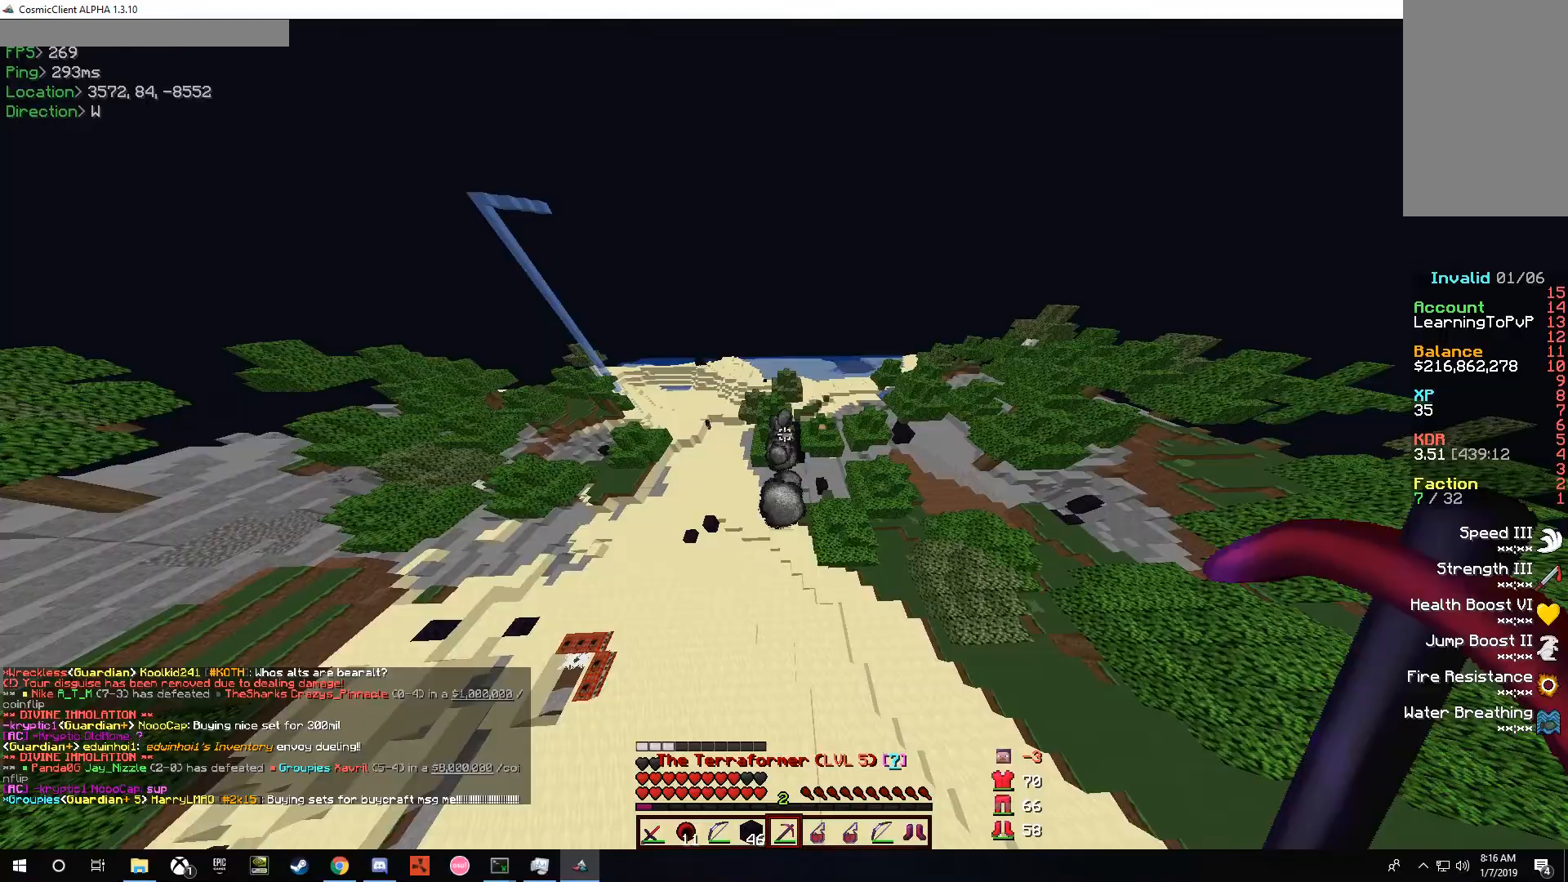
{"keys": ["d", "w"], "mouse": [], "events": [[300, "d", "down"]]}
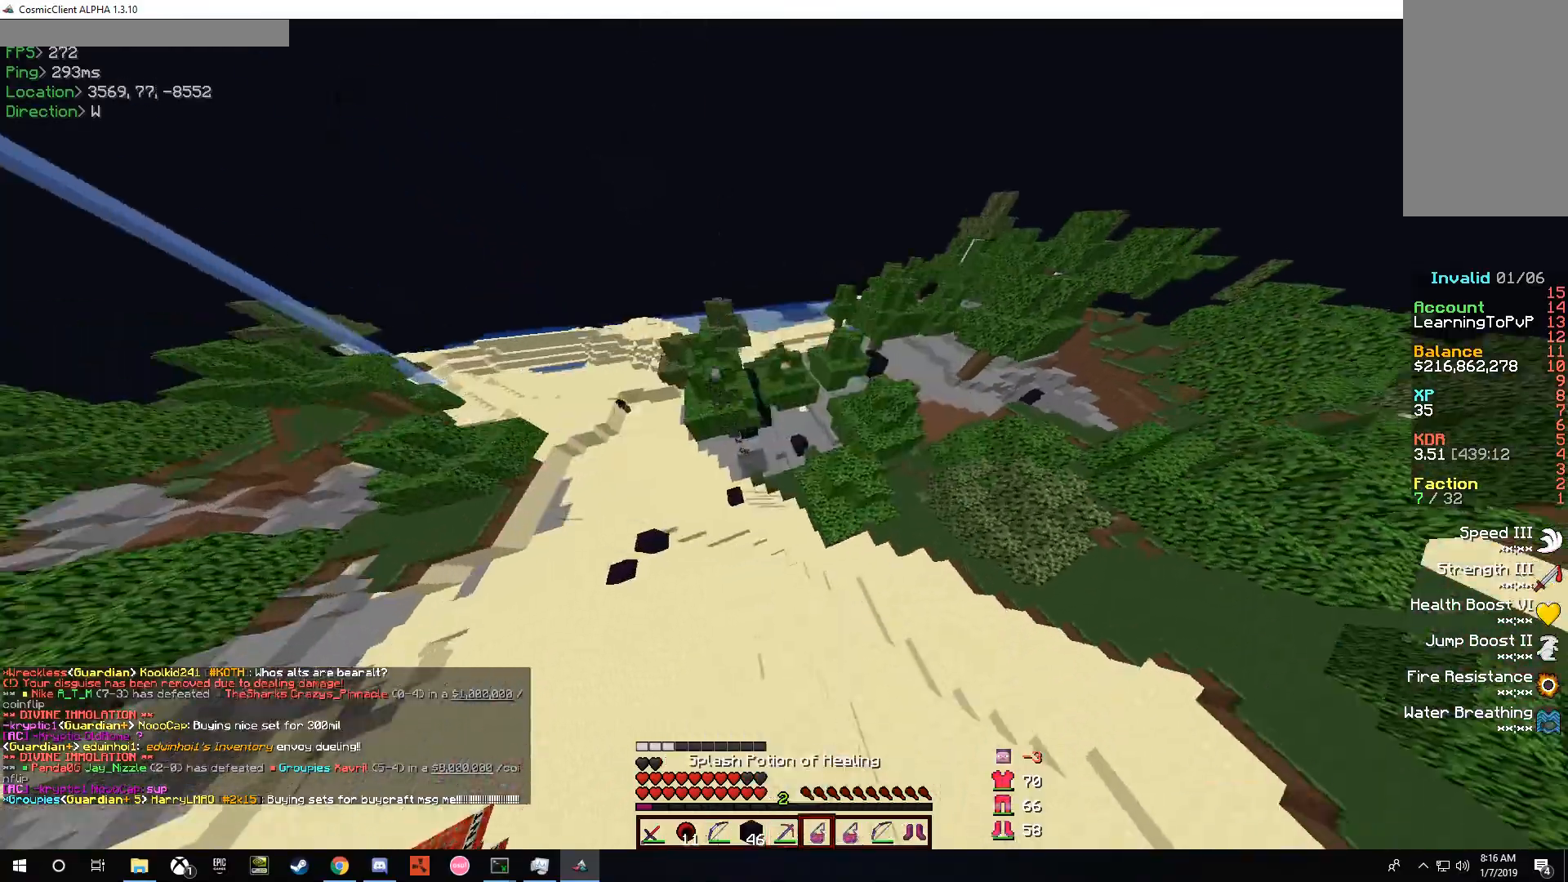
{"keys": [], "mouse": [], "events": [[233, "d", "up"], [267, "w", "up"]]}
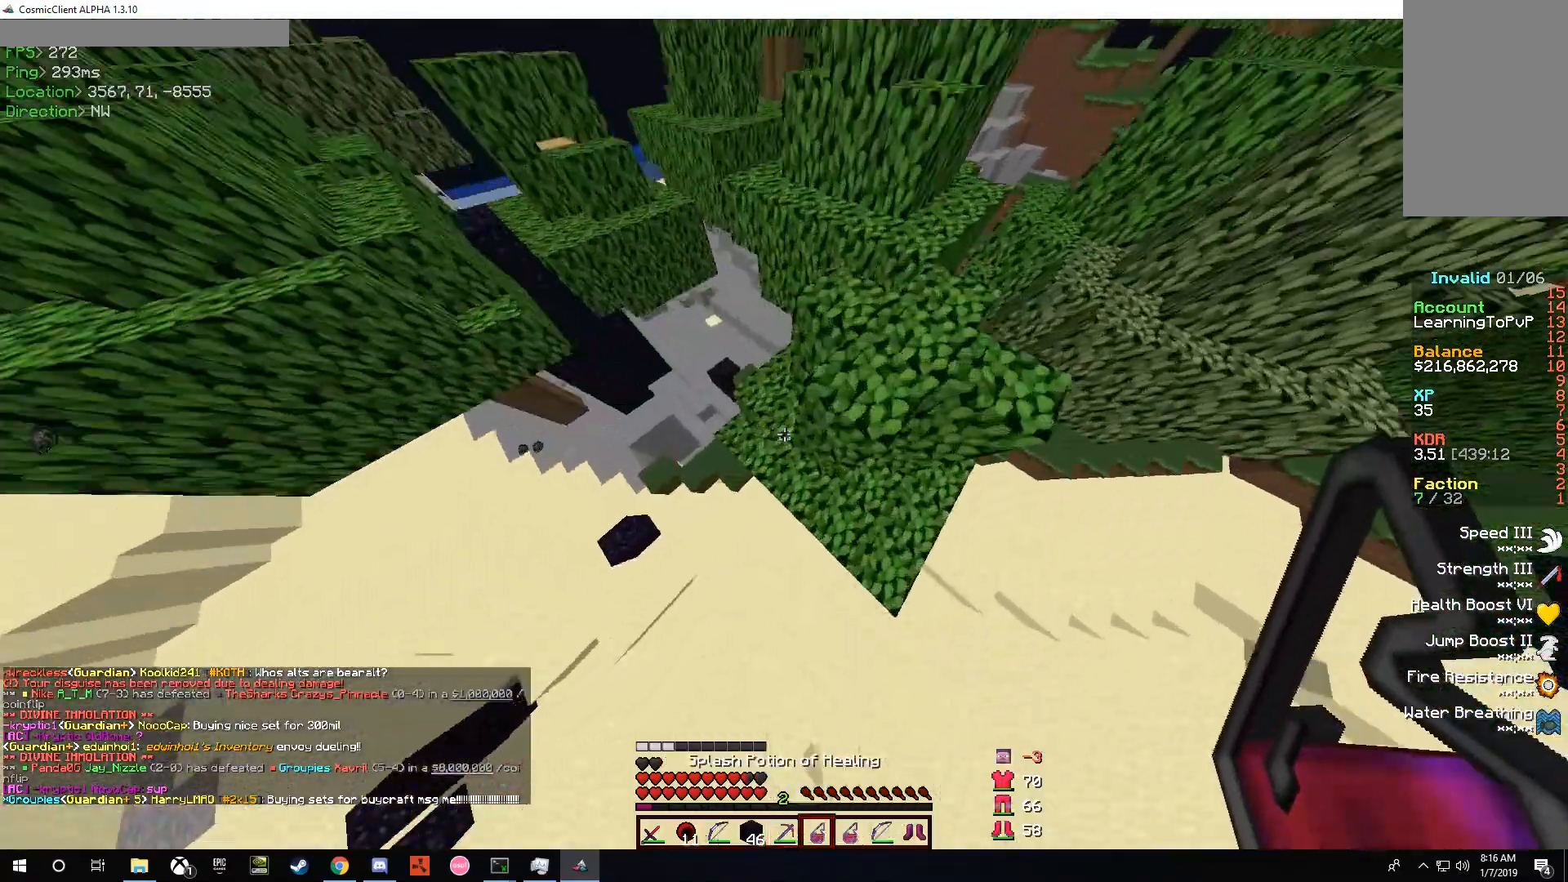
{"keys": ["s"], "mouse": [], "events": [[33, "mouse_right", "down"], [400, "s", "down"], [433, "mouse_right", "up"]]}
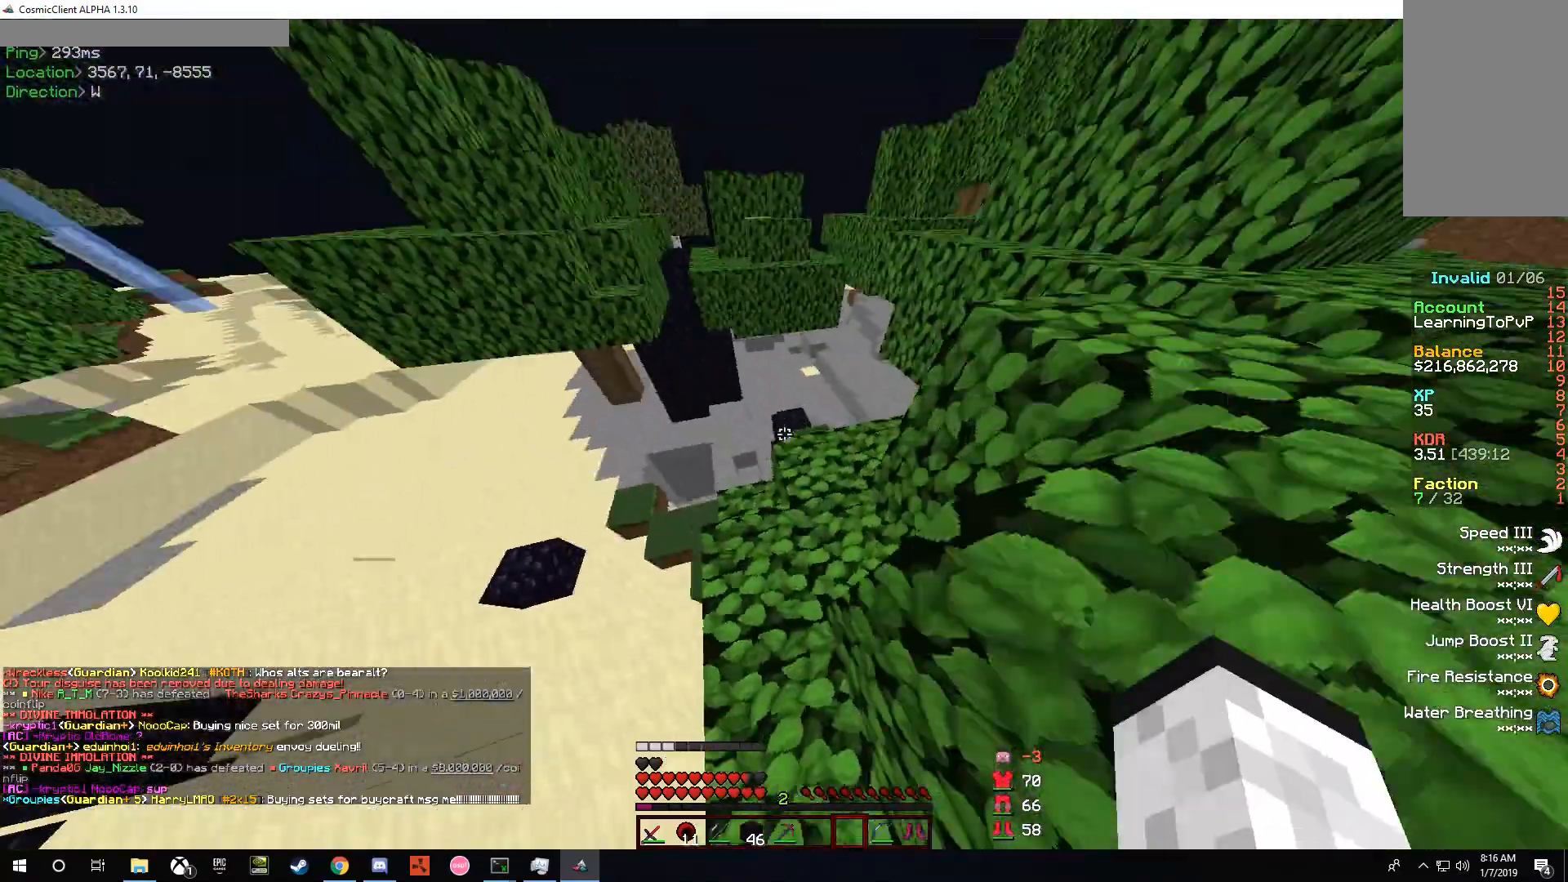
{"keys": [], "mouse": [], "events": [[100, "s", "up"]]}
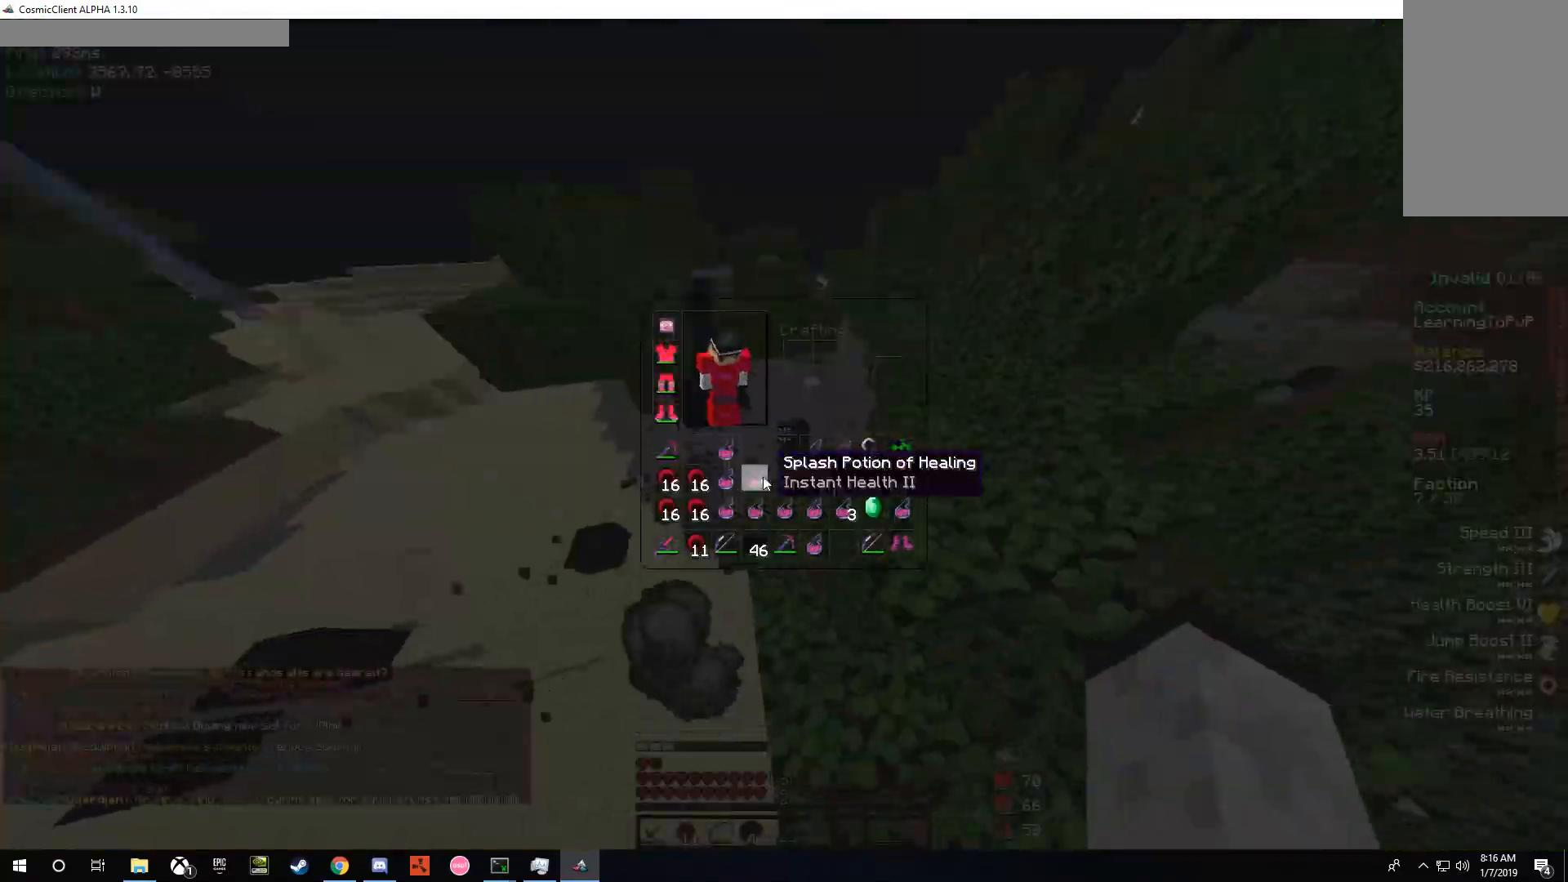
{"keys": ["w"], "mouse": [], "events": [[267, "w", "down"]]}
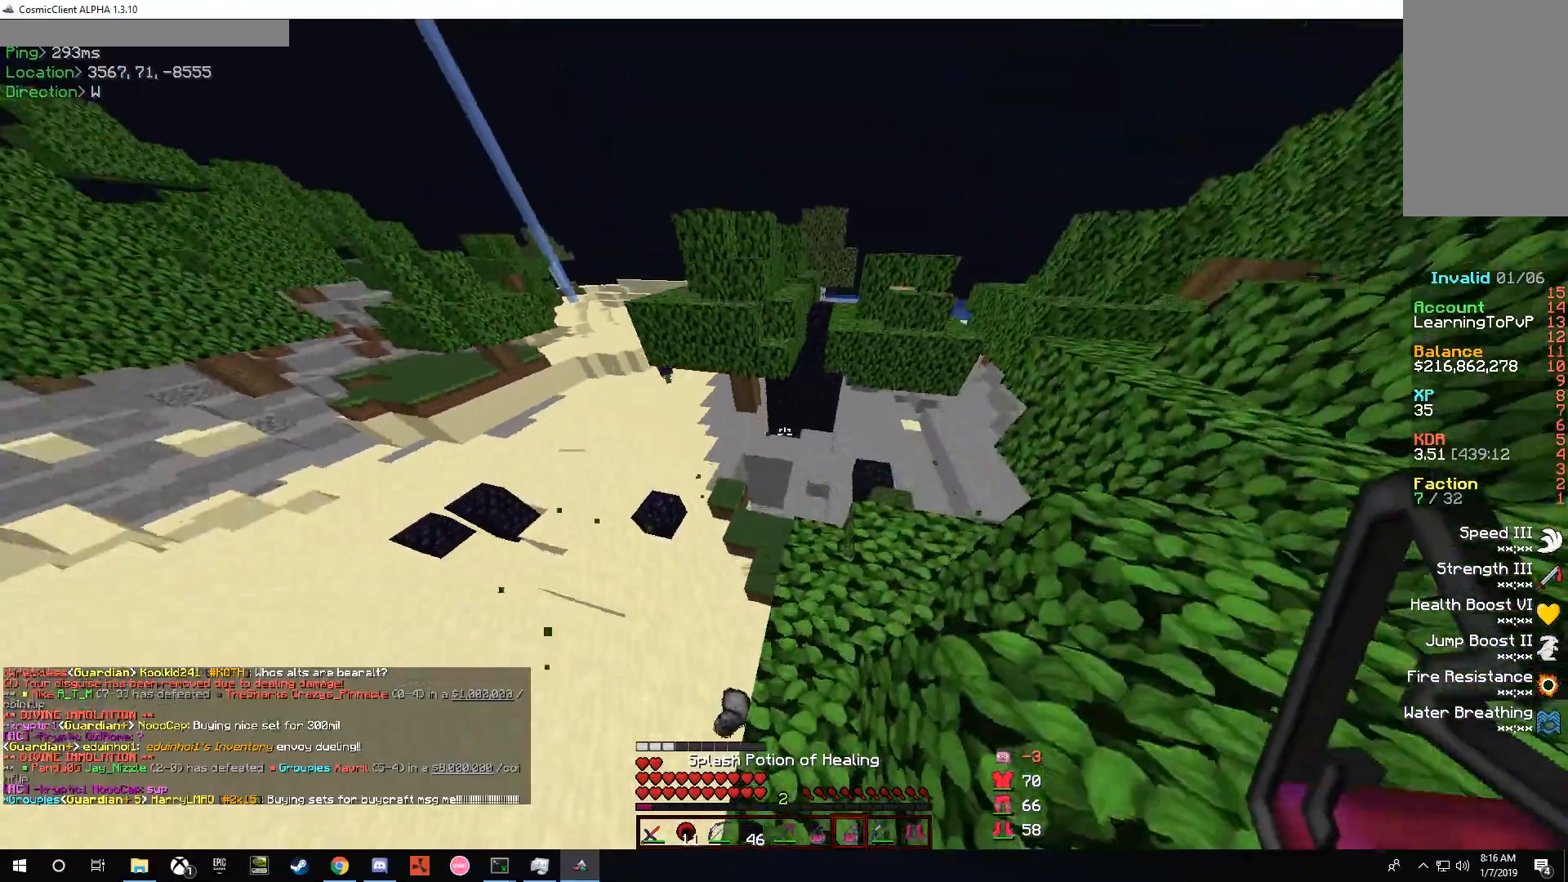
{"keys": ["d", "w"], "mouse": [], "events": [[133, "a", "down"], [233, "a", "up"], [467, "d", "down"]]}
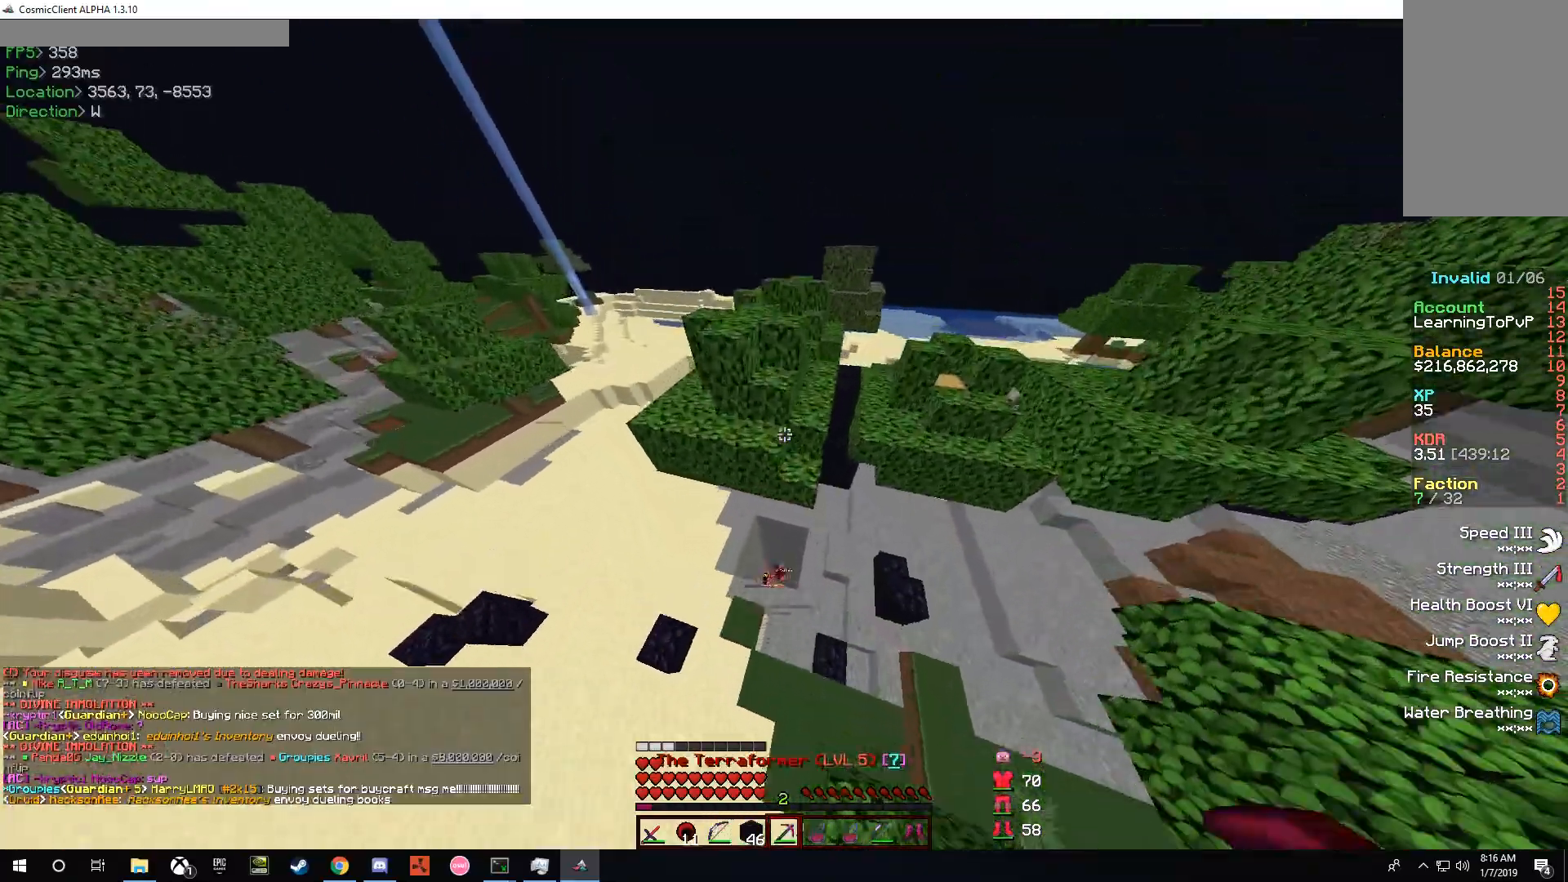
{"keys": ["s"], "mouse": [], "events": [[67, "w", "up"], [133, "d", "up"], [200, "s", "down"]]}
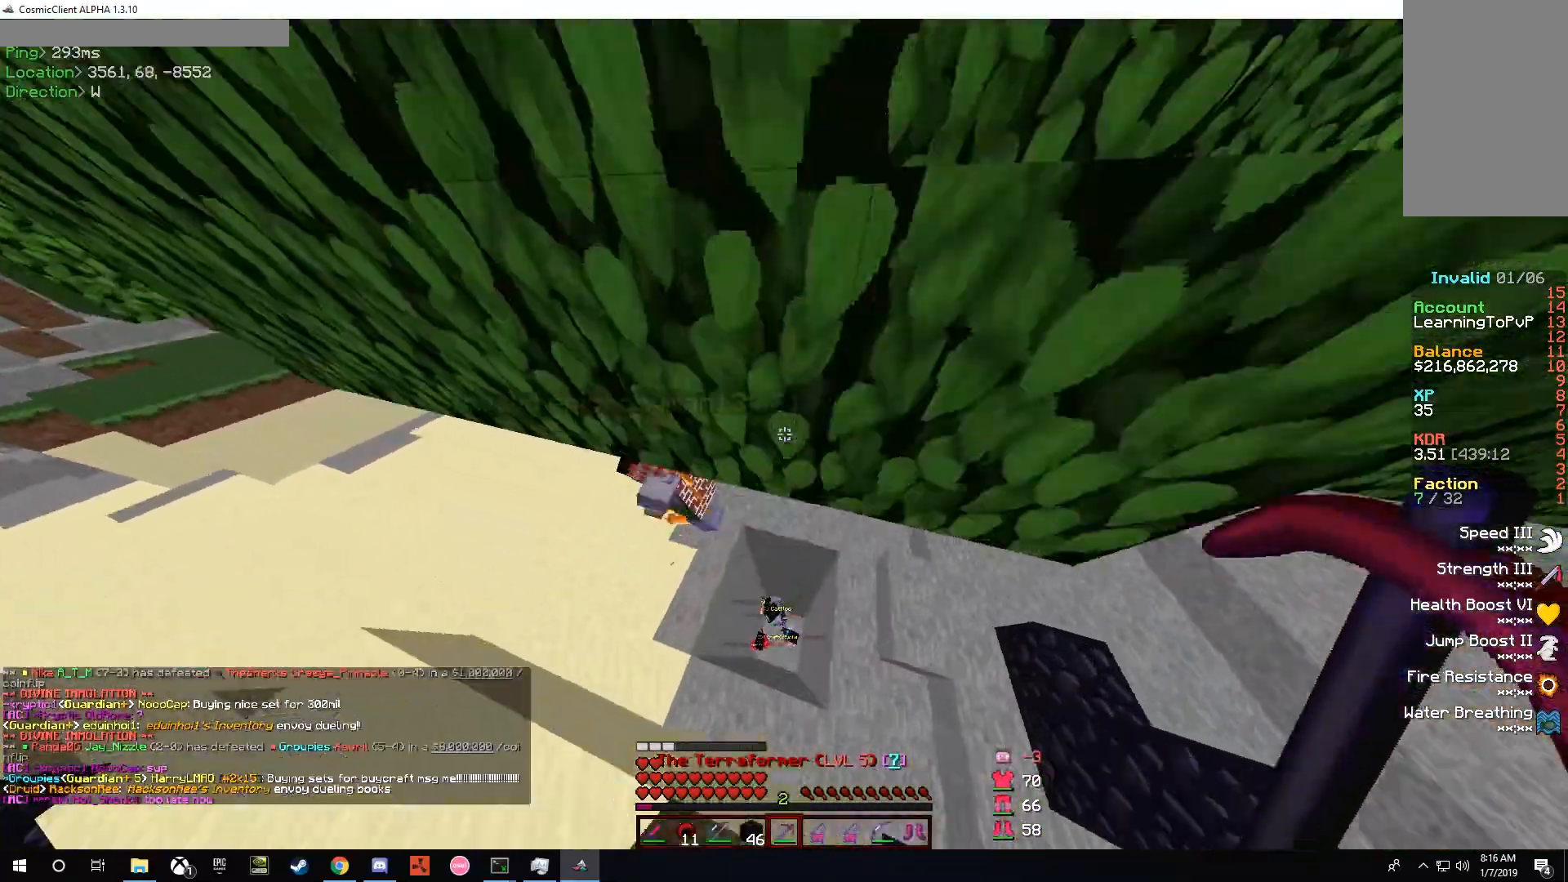
{"keys": [], "mouse": [], "events": [[233, "a", "down"], [300, "s", "up"], [367, "a", "up"]]}
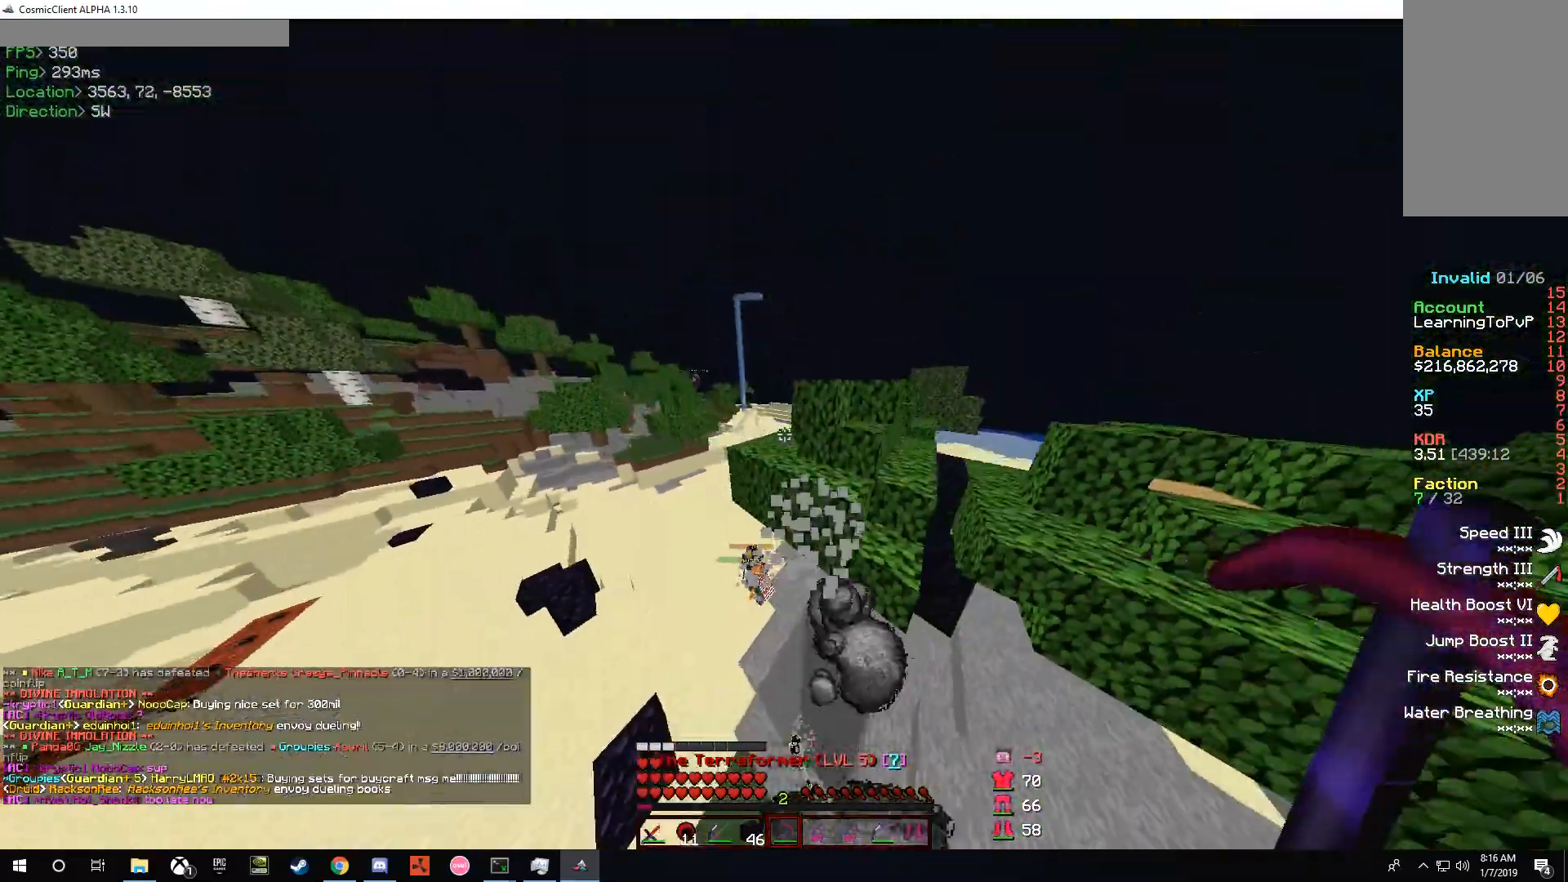
{"keys": ["w"], "mouse": [], "events": [[33, "a", "down"], [200, "w", "down"], [233, "a", "up"], [333, "d", "down"], [400, "d", "up"]]}
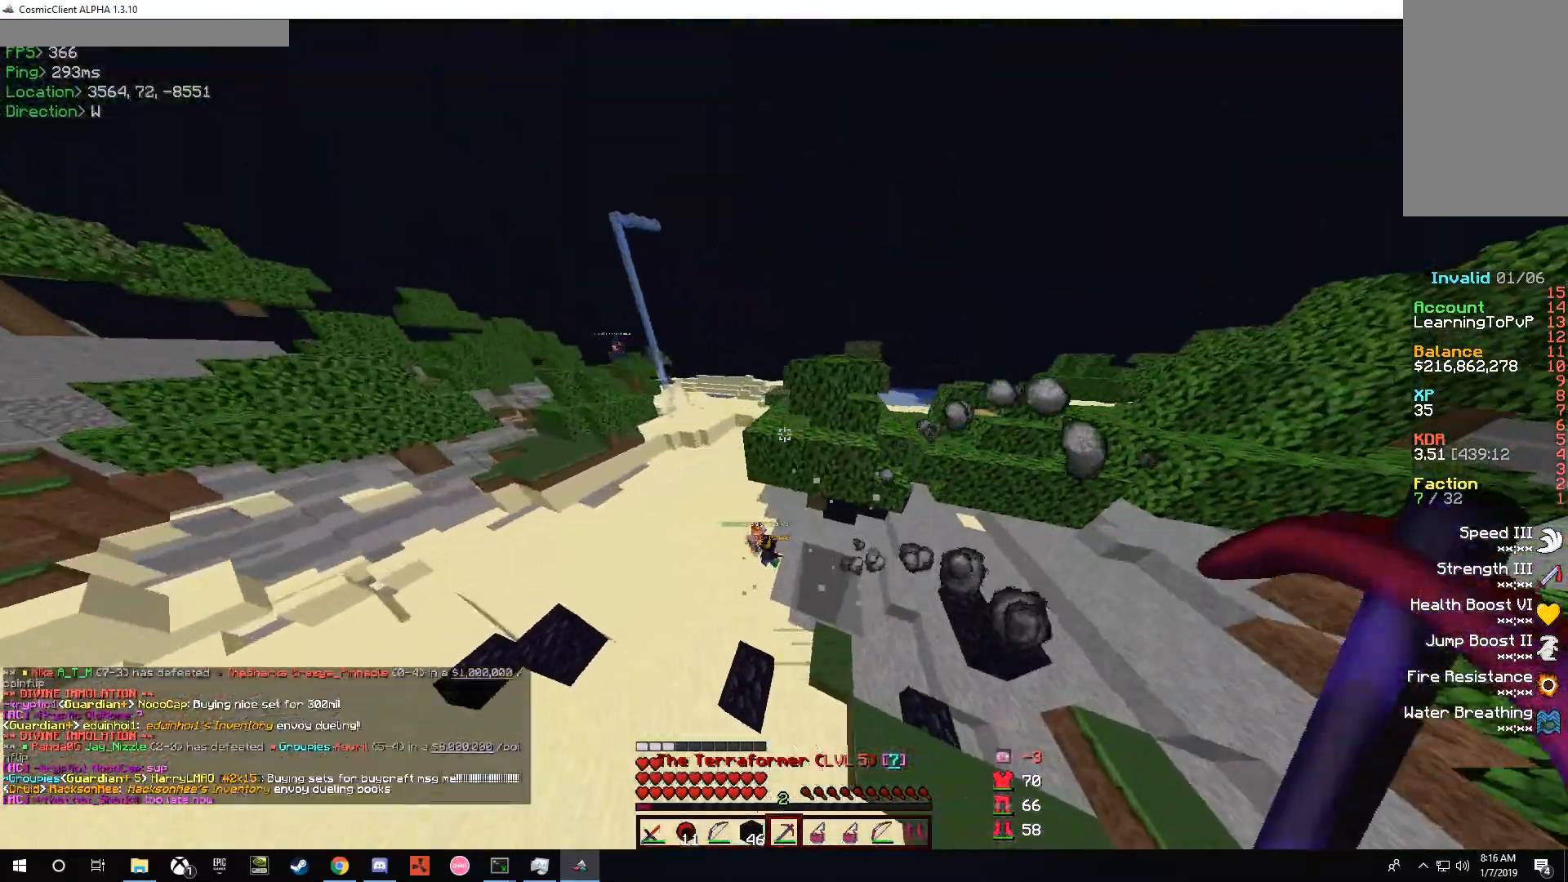
{"keys": ["d"], "mouse": [], "events": [[33, "w", "up"], [167, "a", "down"], [267, "s", "down"], [300, "a", "up"], [433, "d", "down"], [433, "s", "up"]]}
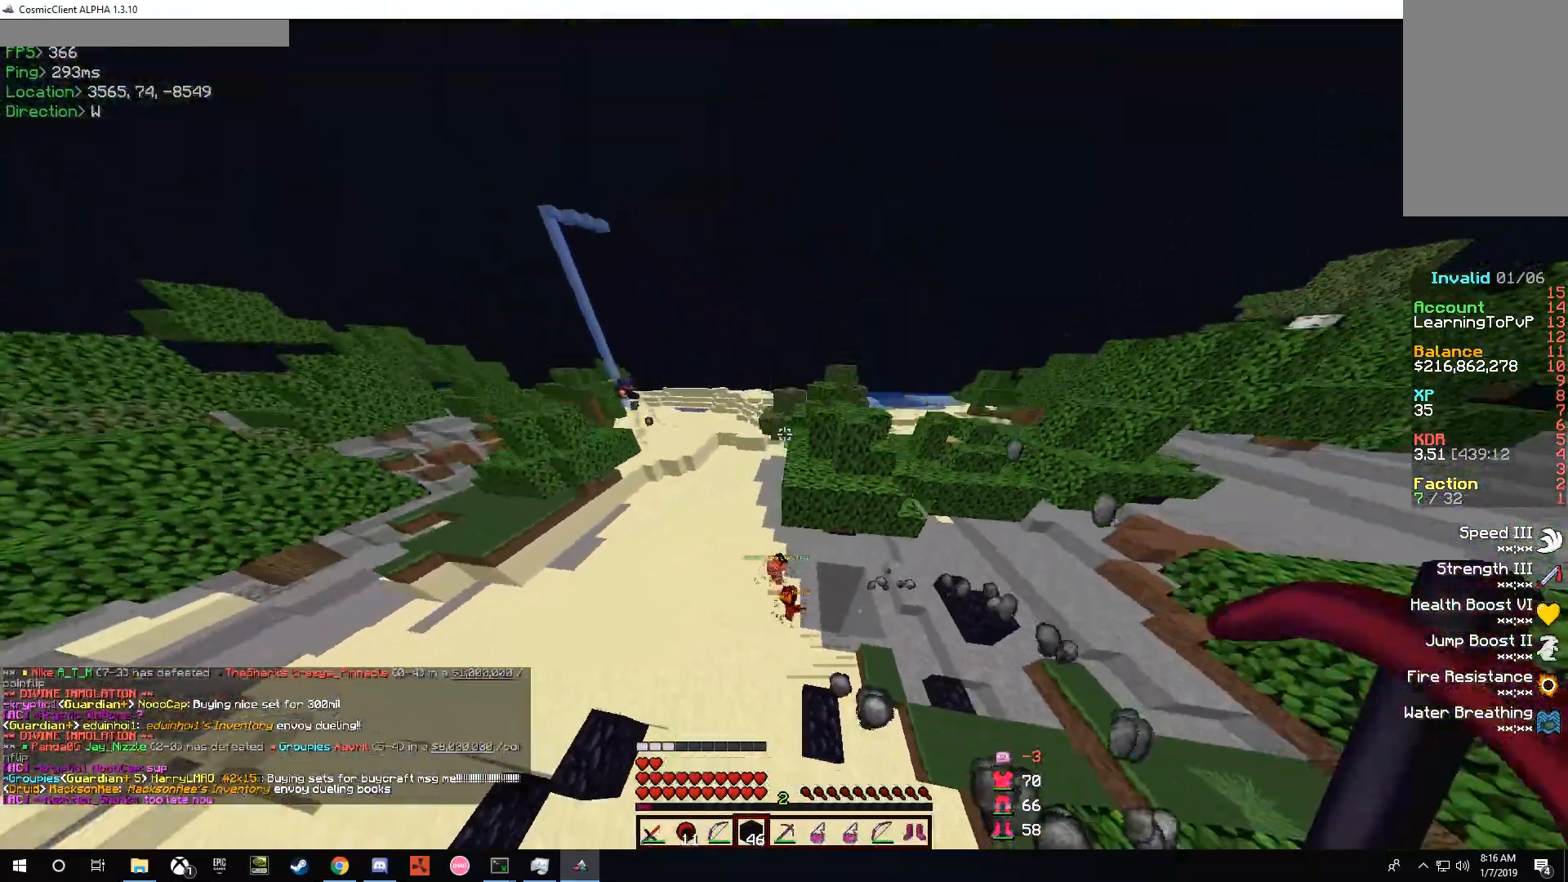
{"keys": ["d", "w"], "mouse": [], "events": [[133, "w", "down"], [233, "d", "up"], [300, "a", "down"], [400, "a", "up"], [467, "d", "down"]]}
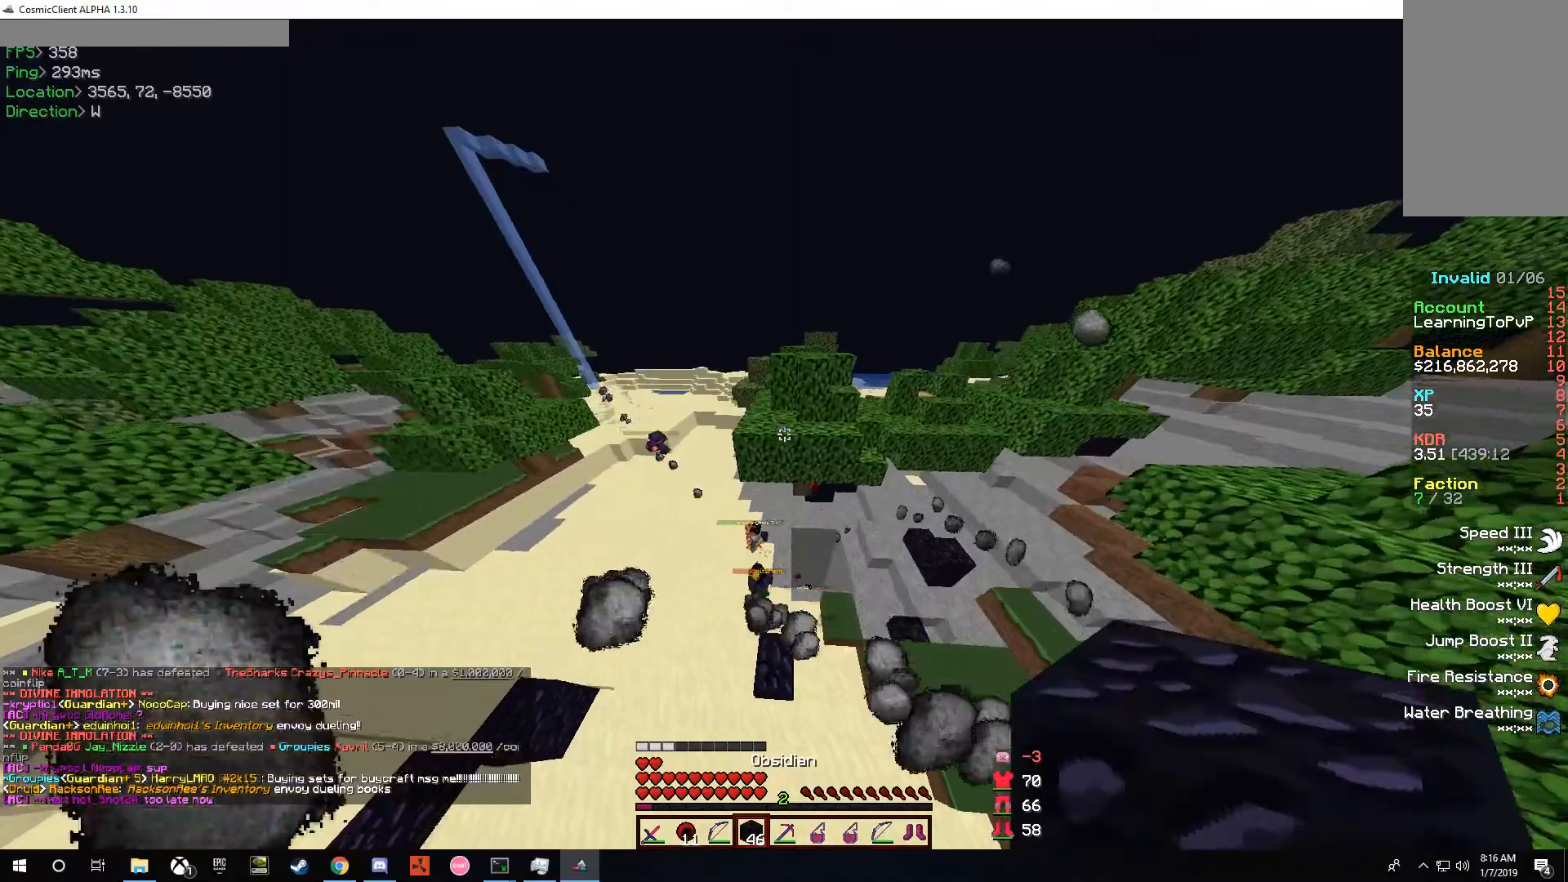
{"keys": [], "mouse": [], "events": [[200, "d", "up"], [200, "w", "up"]]}
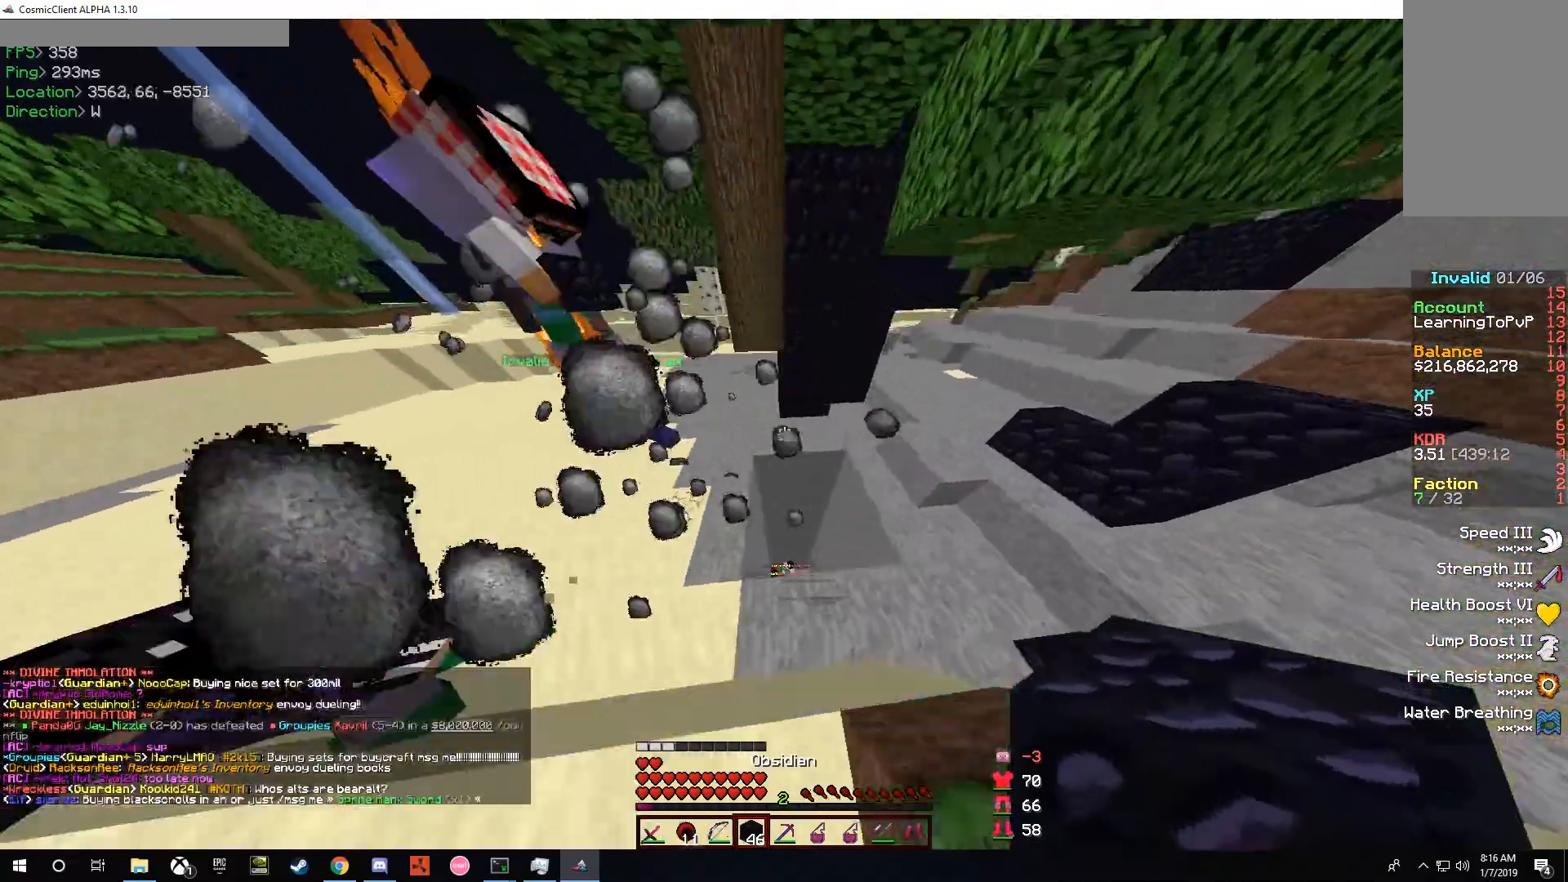
{"keys": ["s"], "mouse": ["right"], "events": [[67, "mouse_right", "down"], [133, "mouse_right", "up"], [200, "mouse_right", "down"], [267, "d", "down"], [267, "mouse_right", "up"], [300, "mouse_right", "down"], [367, "mouse_right", "up"], [400, "d", "up"], [400, "mouse_right", "down"], [433, "mouse_right", "up"], [500, "mouse_right", "down"], [500, "s", "down"]]}
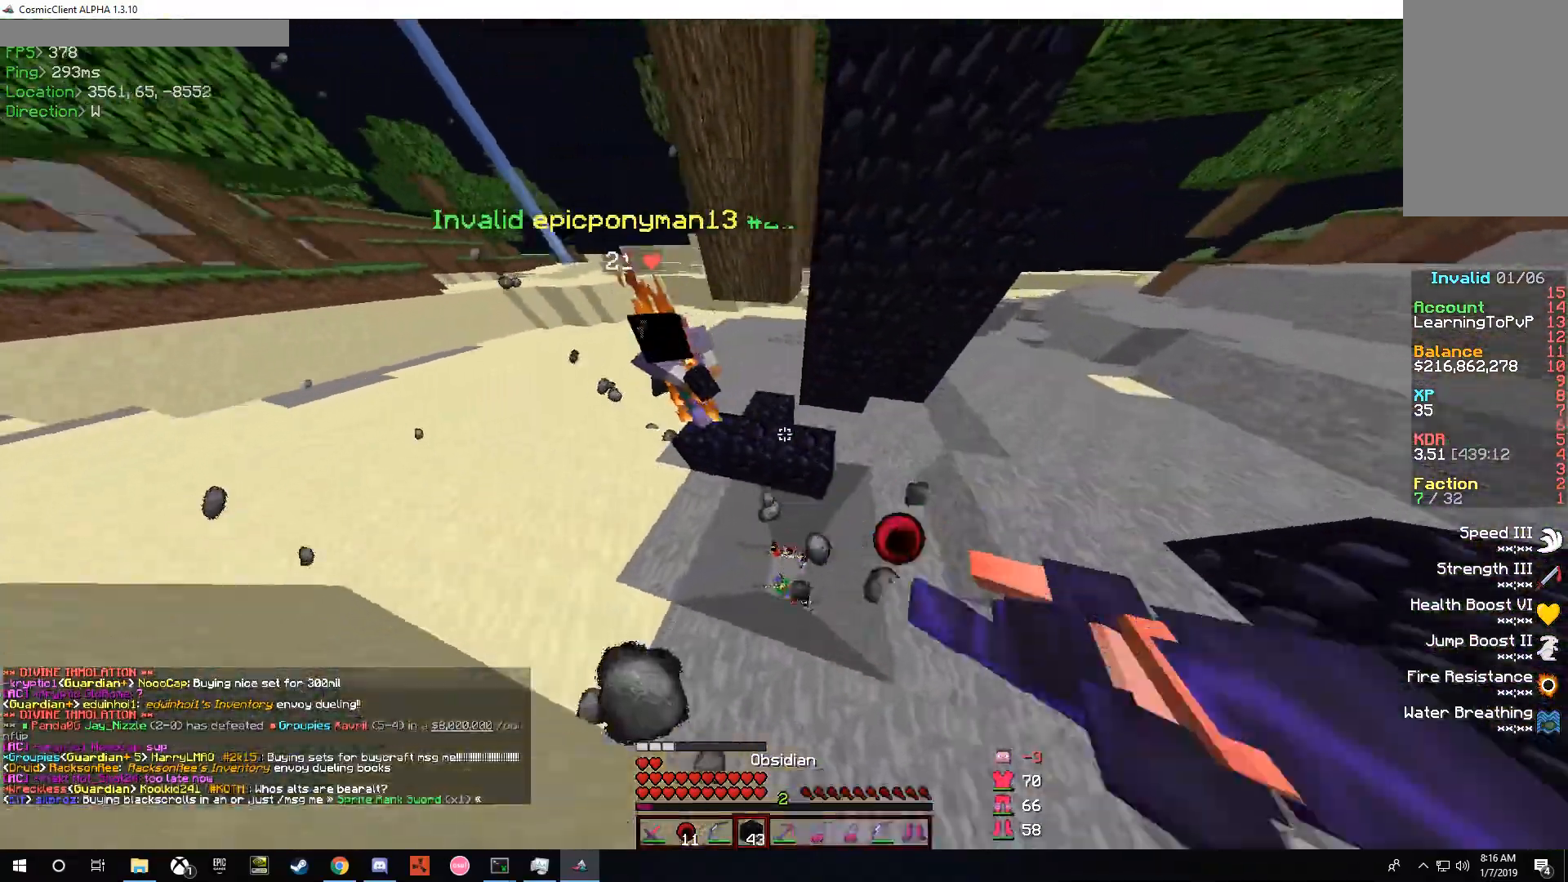
{"keys": [], "mouse": [], "events": [[67, "mouse_right", "up"], [100, "a", "down"], [100, "mouse_right", "down"], [167, "mouse_right", "up"], [200, "s", "up"], [233, "a", "up"], [233, "mouse_right", "down"], [267, "mouse_right", "up"], [367, "mouse_right", "down"], [400, "mouse_right", "up"], [467, "mouse_right", "down"], [500, "mouse_right", "up"]]}
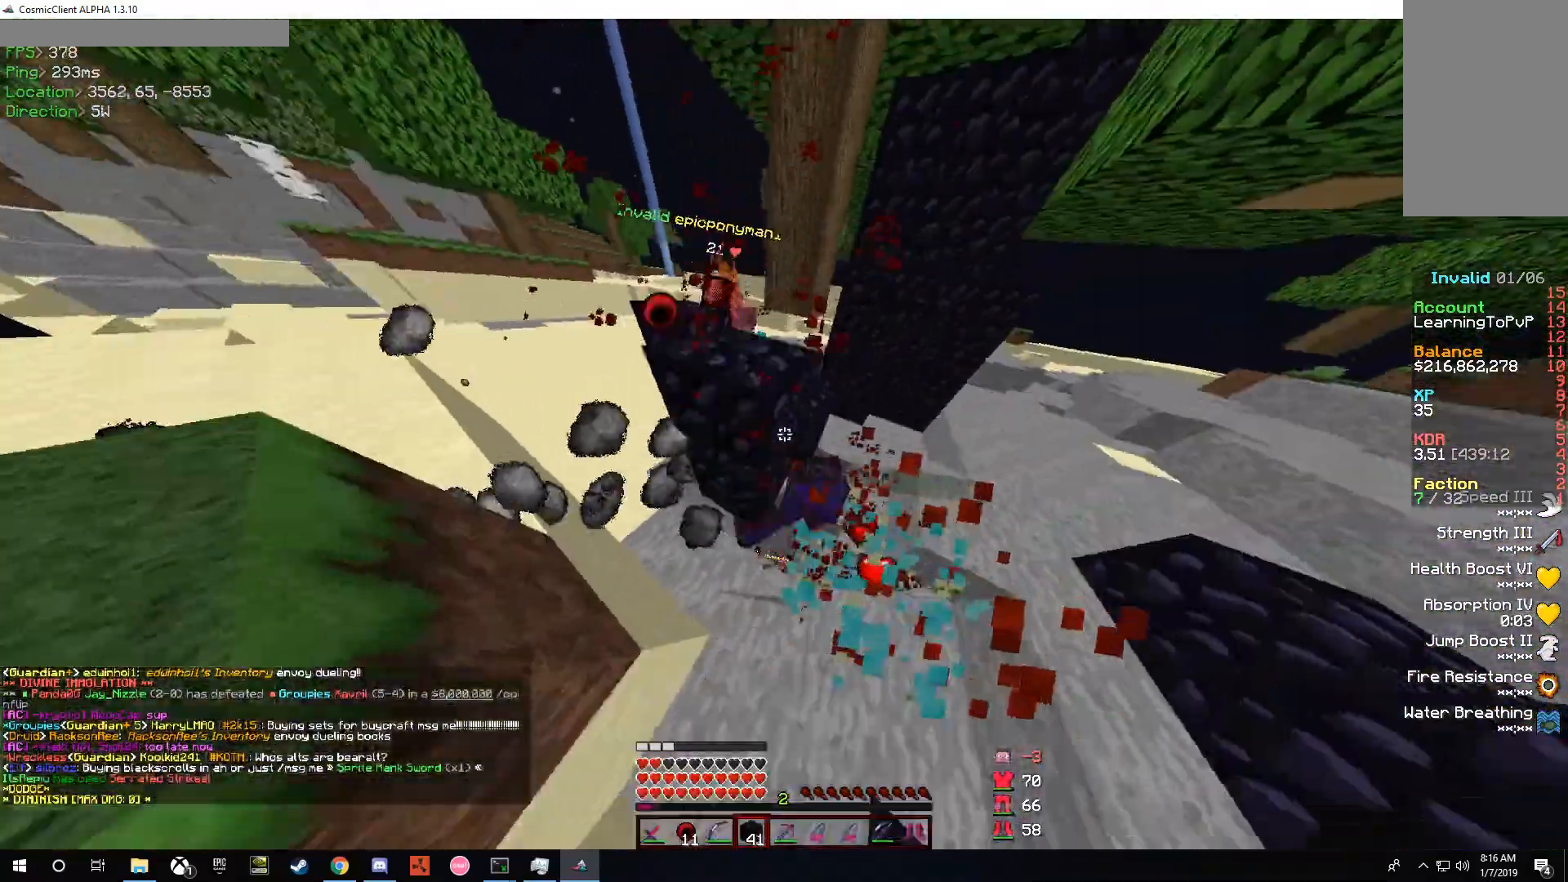
{"keys": ["a", "s"], "mouse": [], "events": [[67, "mouse_right", "down"], [133, "a", "down"], [133, "mouse_right", "up"], [133, "s", "down"], [167, "mouse_right", "down"], [233, "mouse_right", "up"]]}
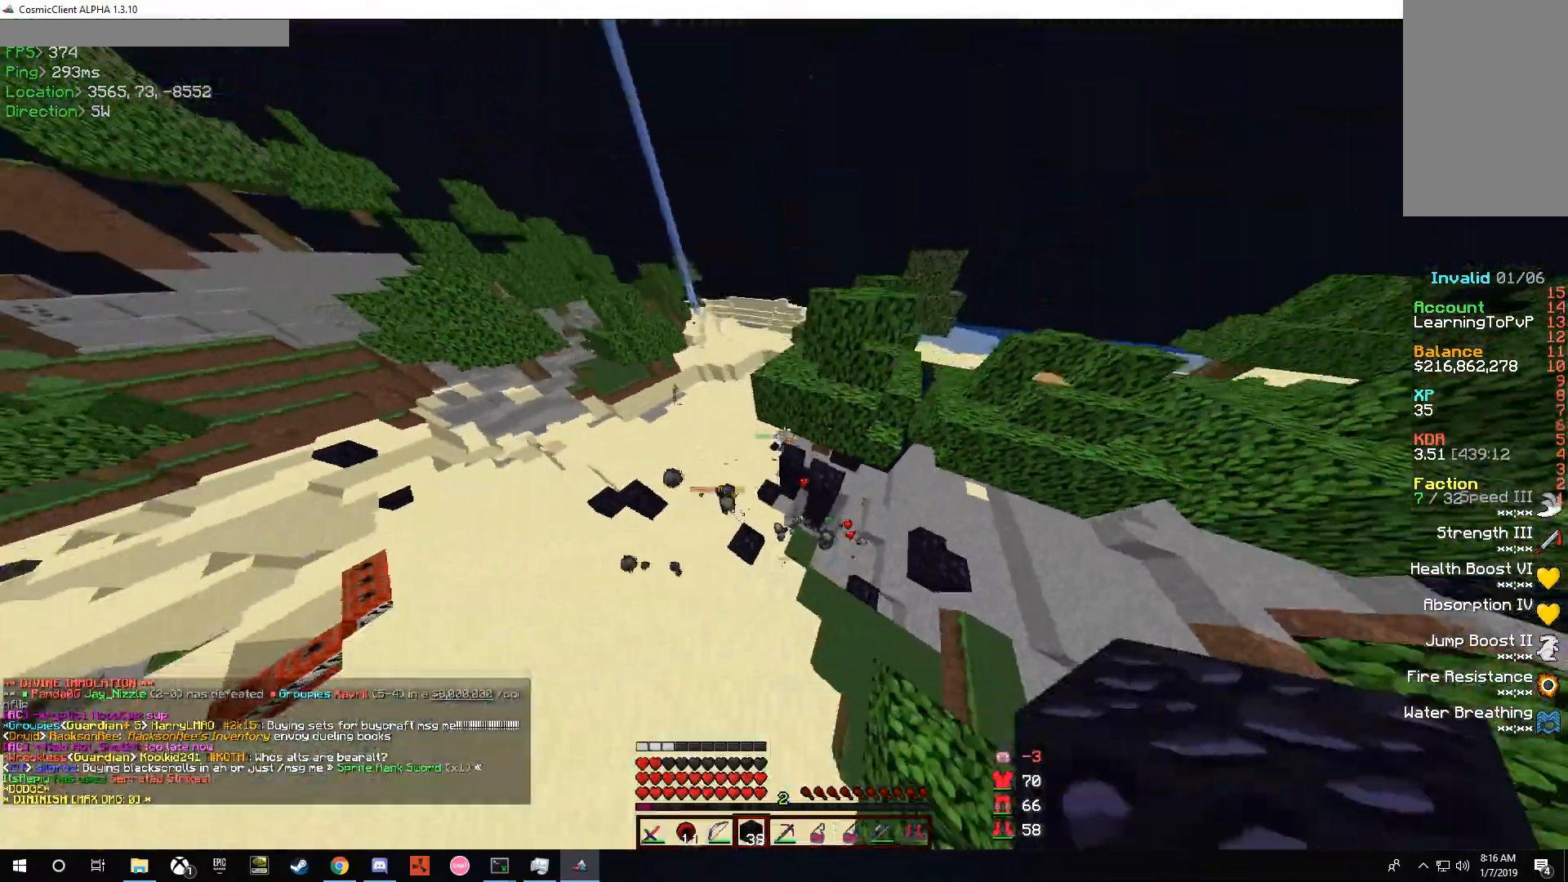
{"keys": ["d"], "mouse": [], "events": [[67, "a", "up"], [267, "s", "up"], [333, "d", "down"]]}
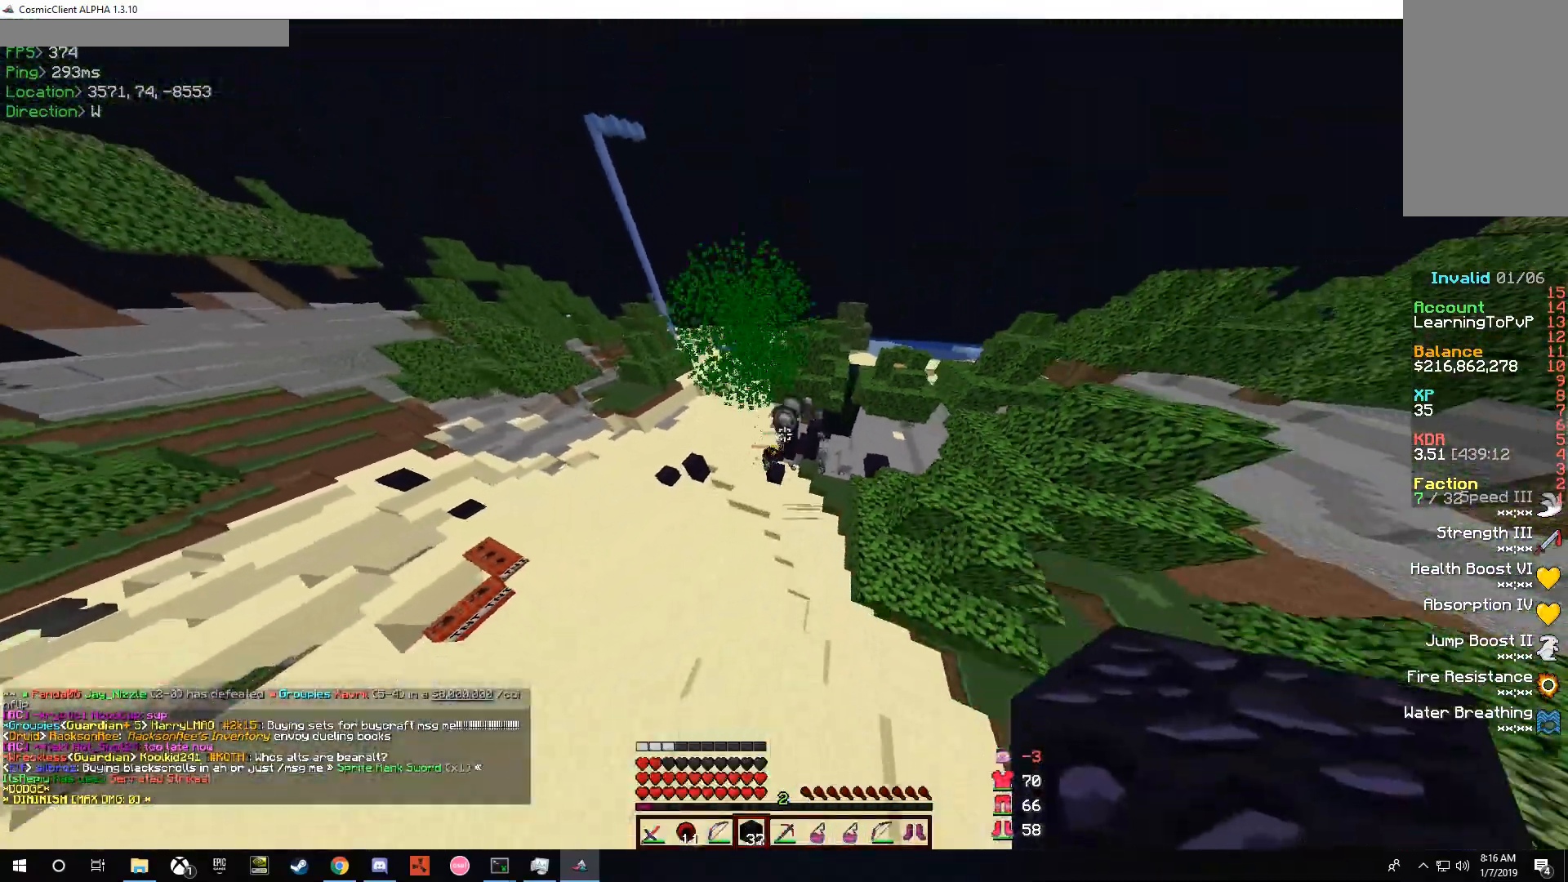
{"keys": ["w"], "mouse": [], "events": [[67, "w", "down"], [167, "d", "up"], [333, "d", "down"], [433, "d", "up"]]}
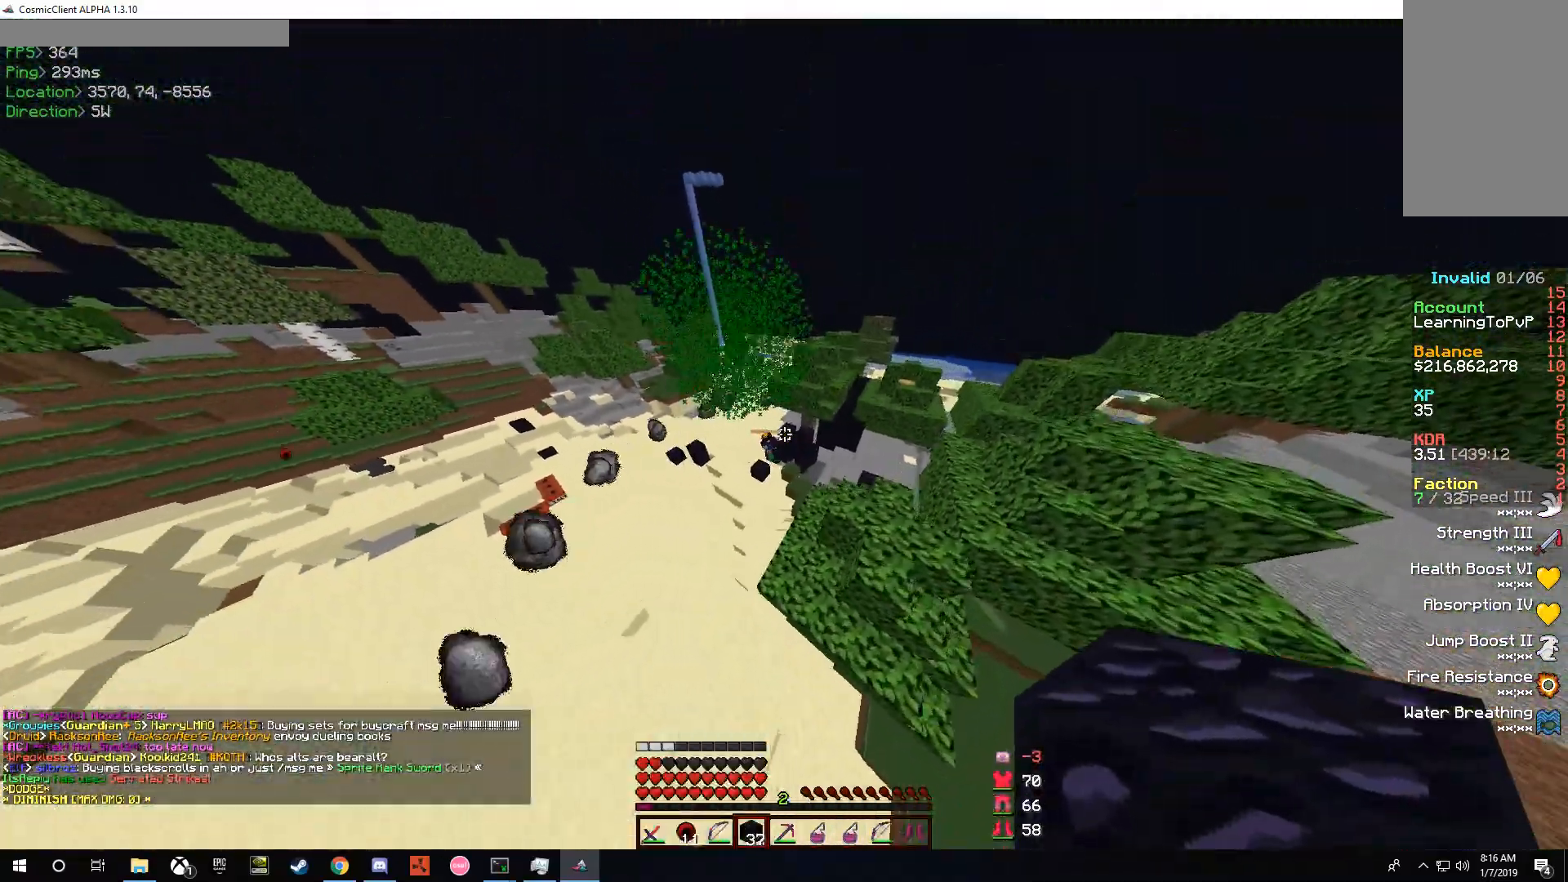
{"keys": ["a", "s"], "mouse": [], "events": [[67, "w", "up"], [300, "s", "down"], [367, "a", "down"]]}
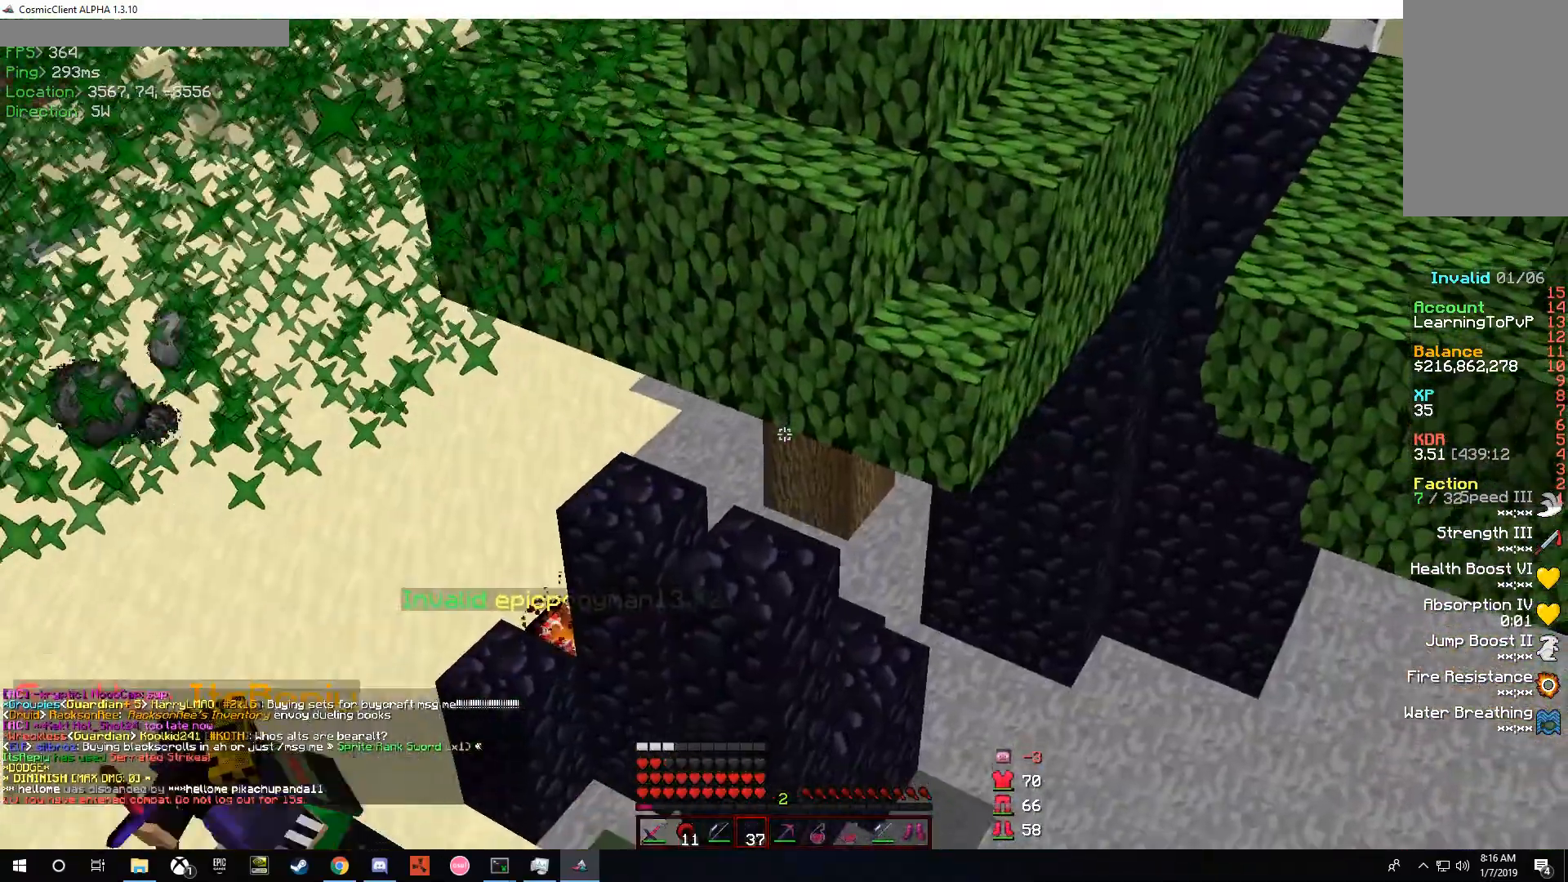
{"keys": ["s"], "mouse": [], "events": [[367, "a", "up"]]}
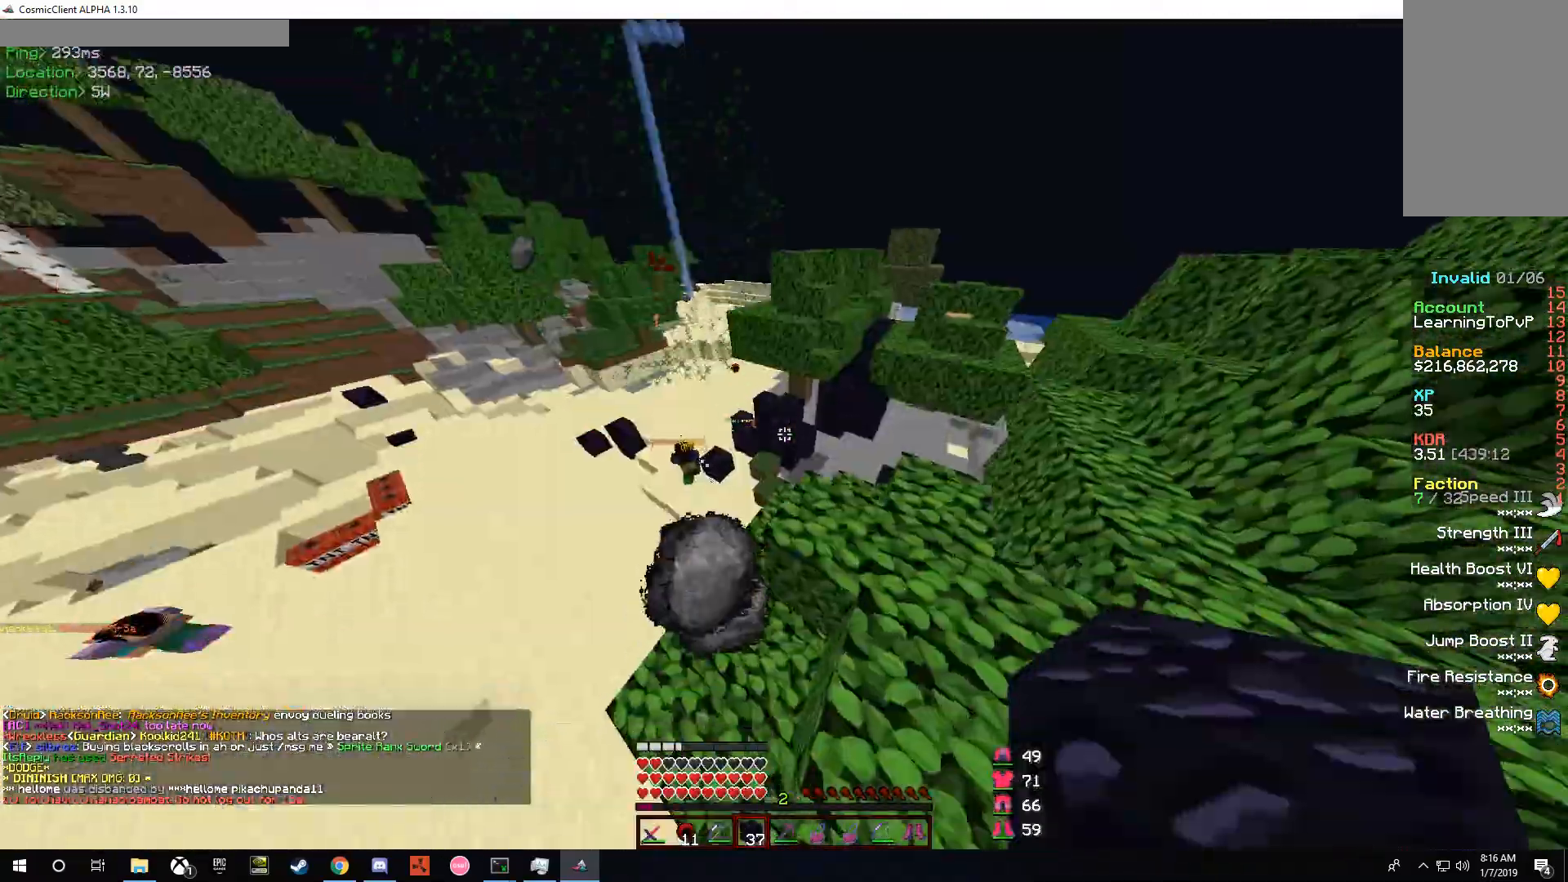
{"keys": ["a", "s"], "mouse": [], "events": [[100, "a", "down"]]}
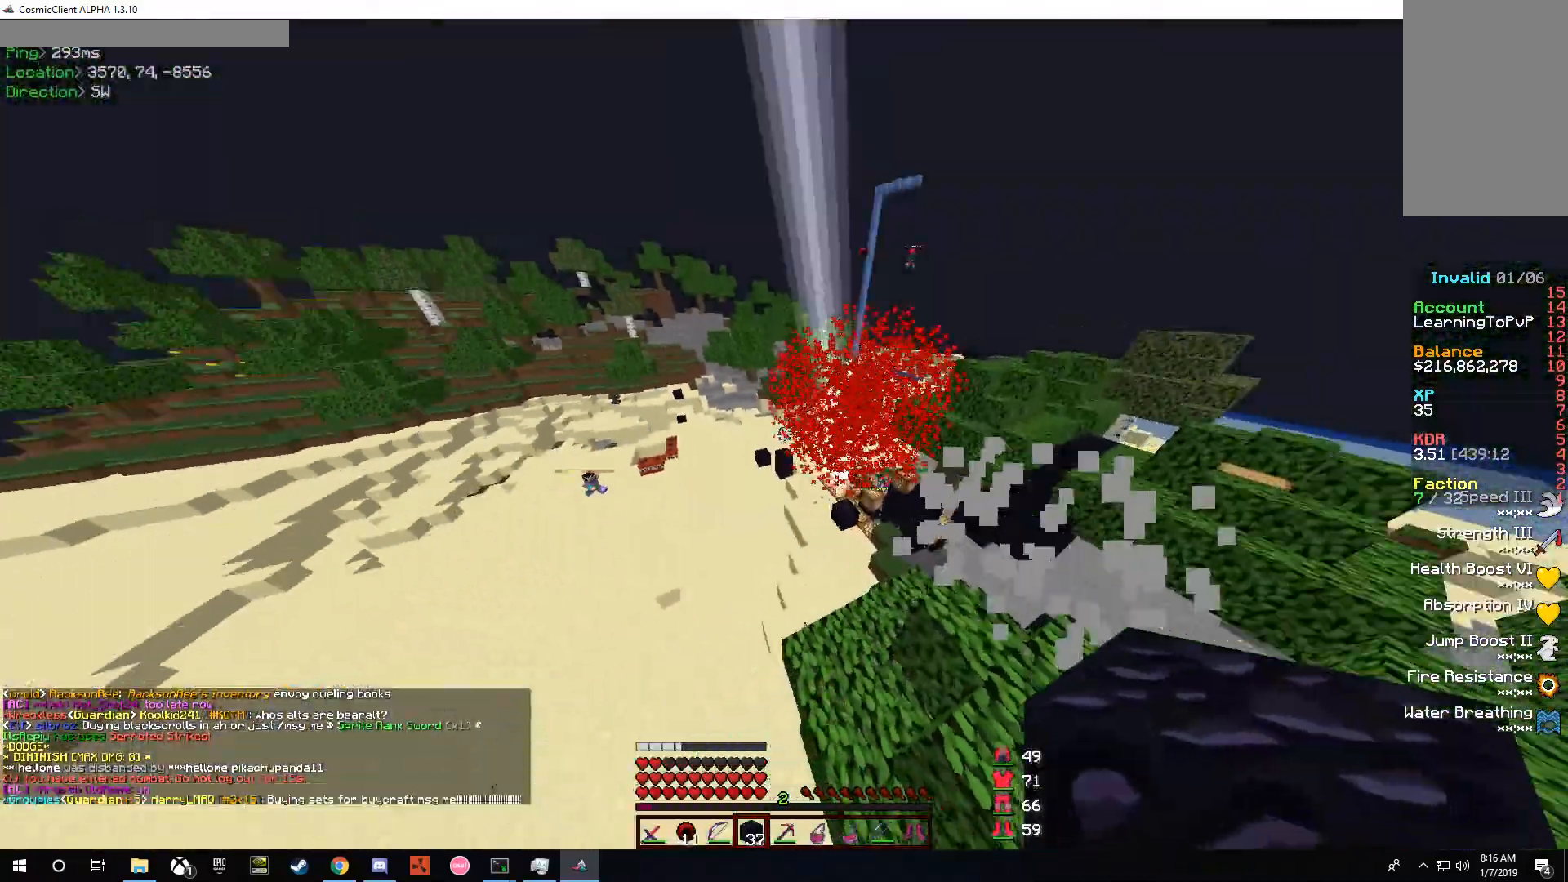
{"keys": ["w"], "mouse": [], "events": [[67, "s", "up"], [200, "w", "down"], [367, "a", "up"]]}
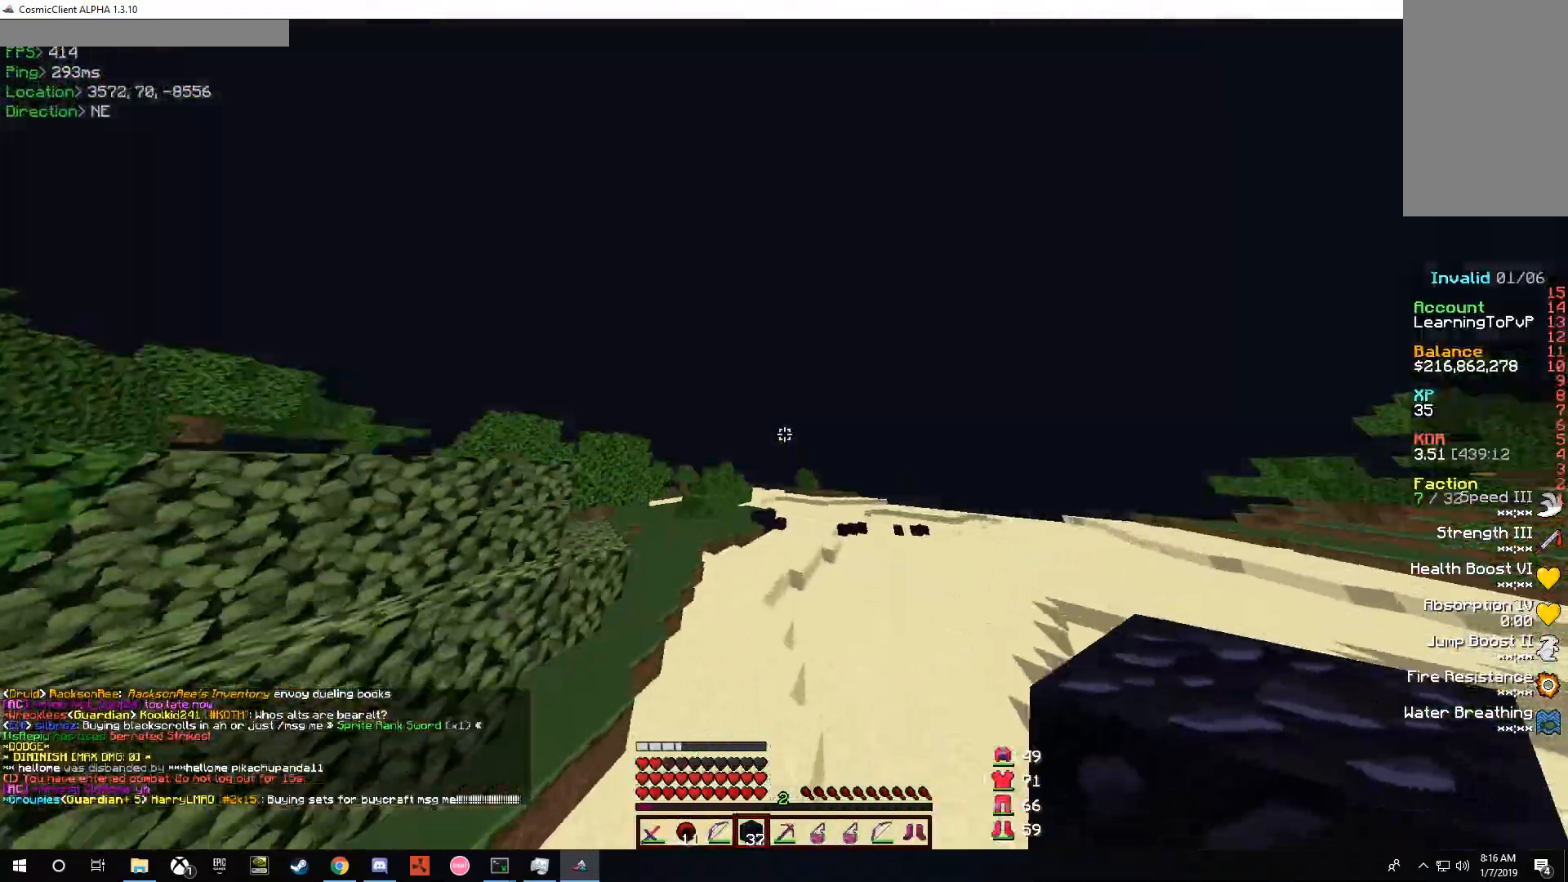
{"keys": ["w"], "mouse": [], "events": []}
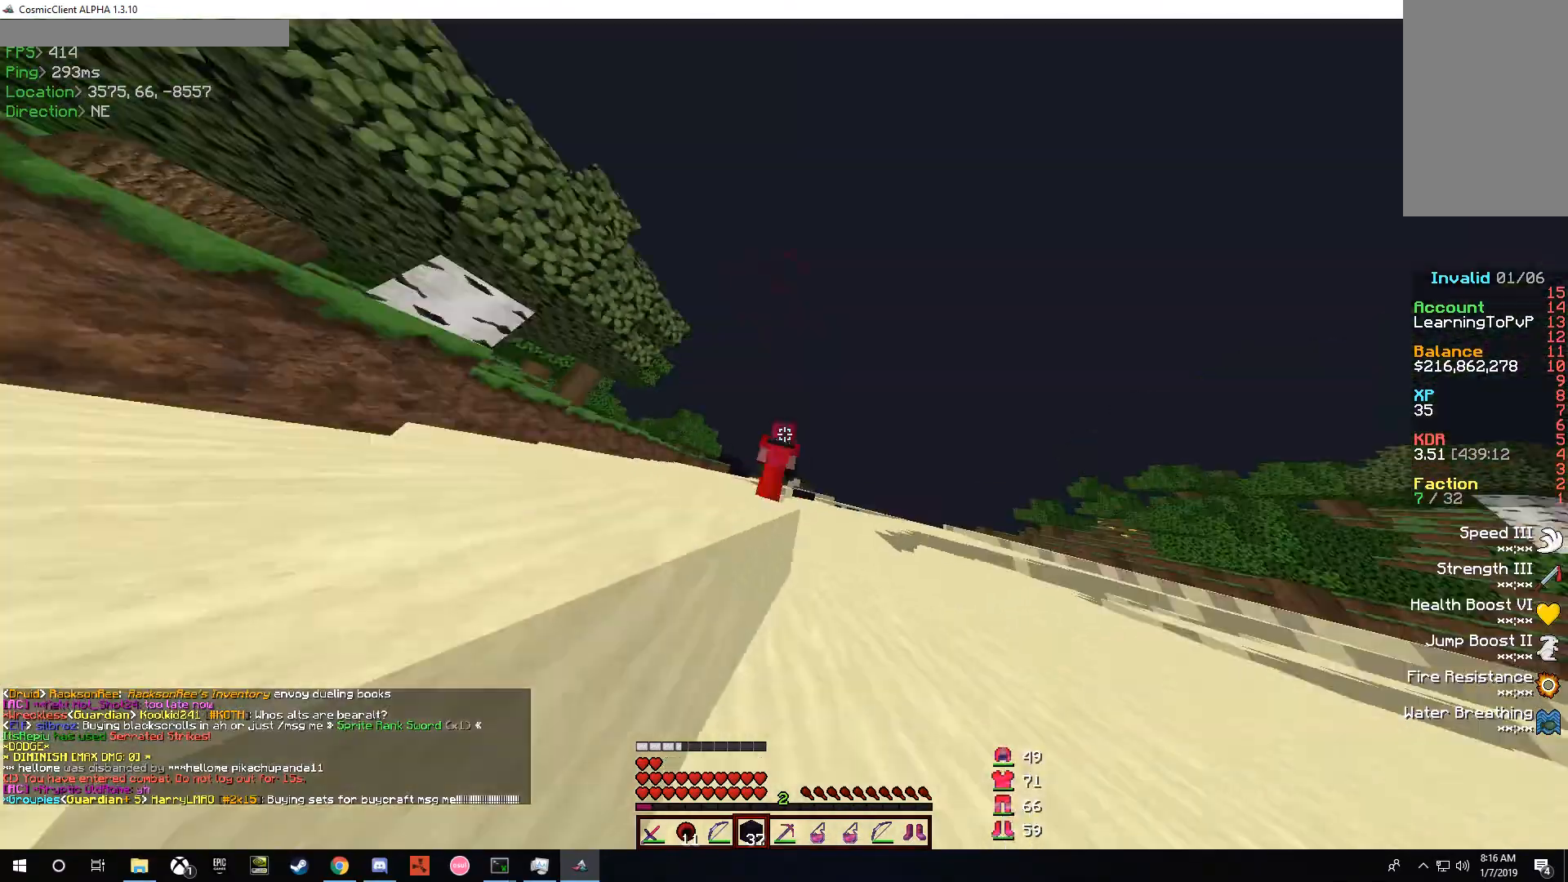
{"keys": ["w"], "mouse": [], "events": []}
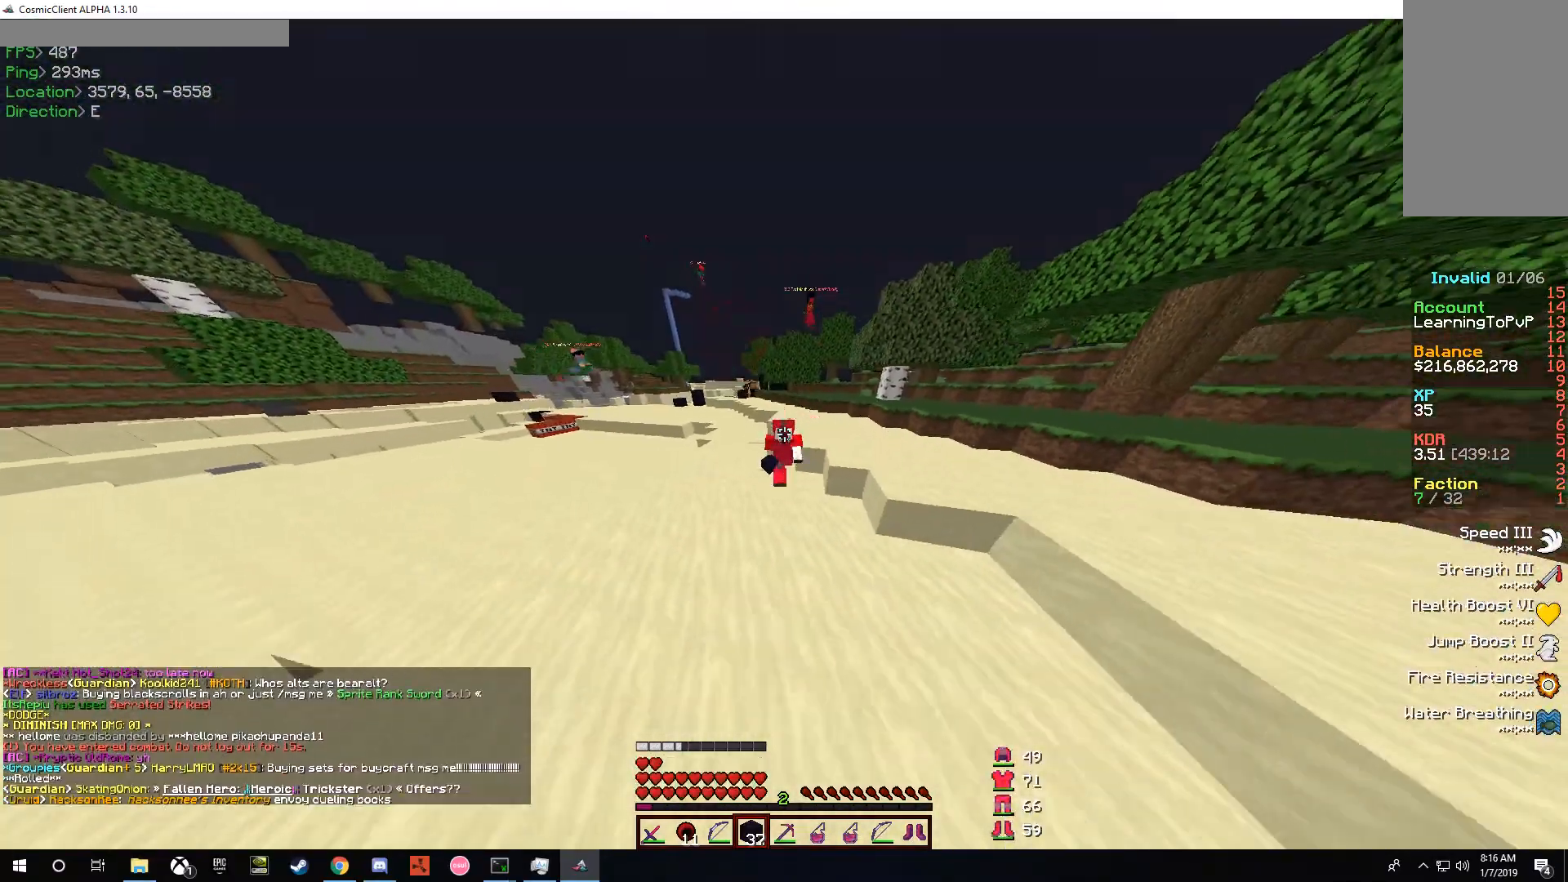
{"keys": ["w"], "mouse": [], "events": []}